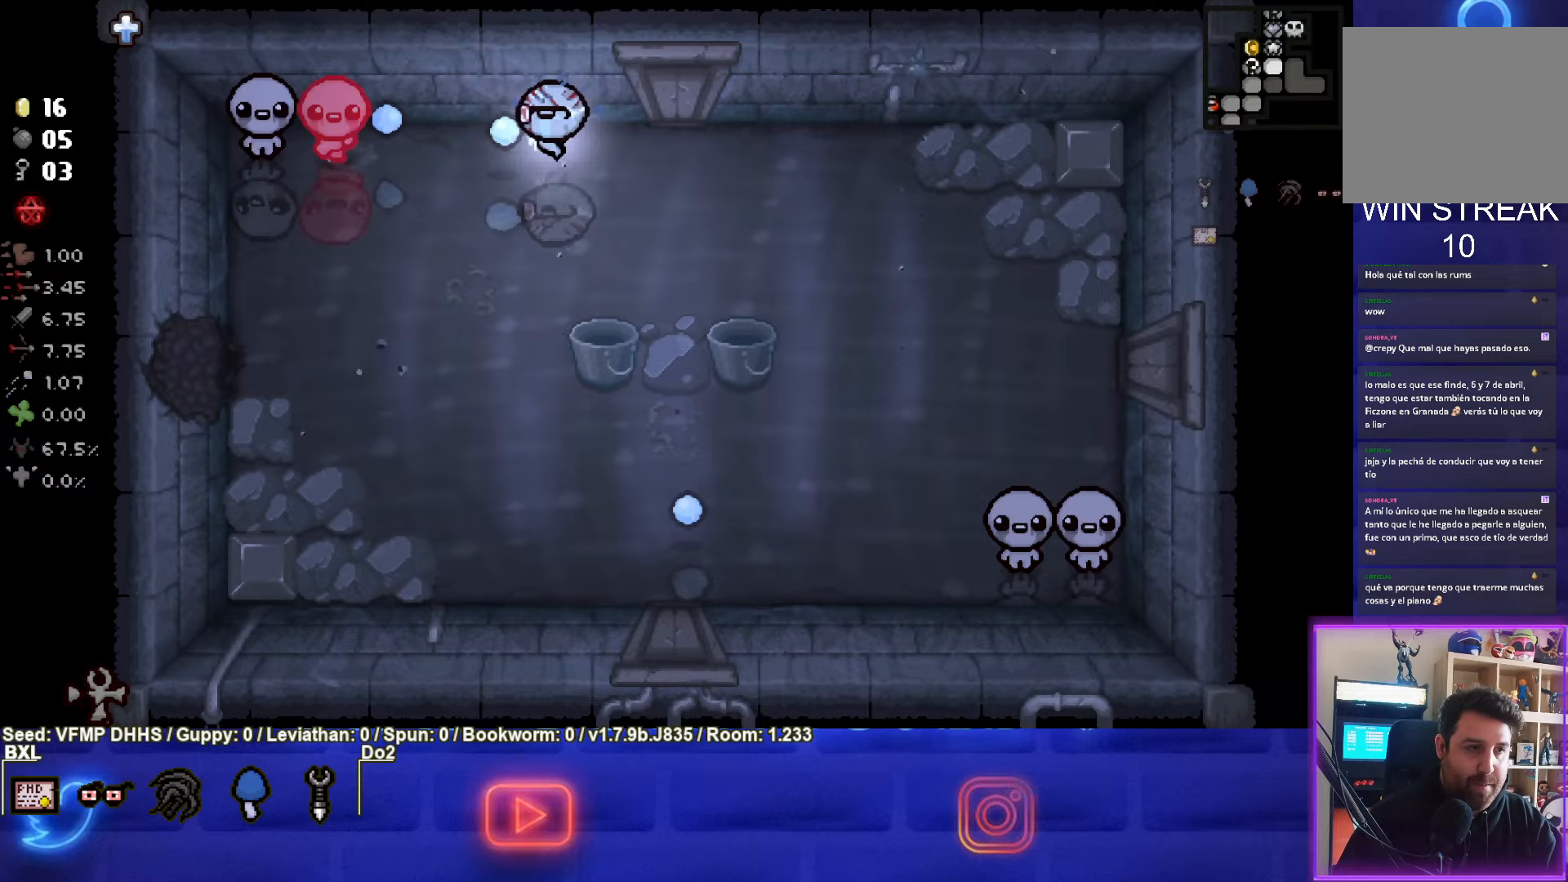
Gameplay with a controller (PlayStation layout); each line is a JSON object with the inputs held at the frame after it. "events" lists button and stick changes between this image and that frame as [ms after this image, input, new state], when the widget could be followed in between. Not read: L3 R3 right_stick.
{"buttons": ["SQUARE"], "left_stick": "center", "events": [[167, "left_stick", "center"], [367, "left_stick", "right"], [450, "left_stick", "center"]]}
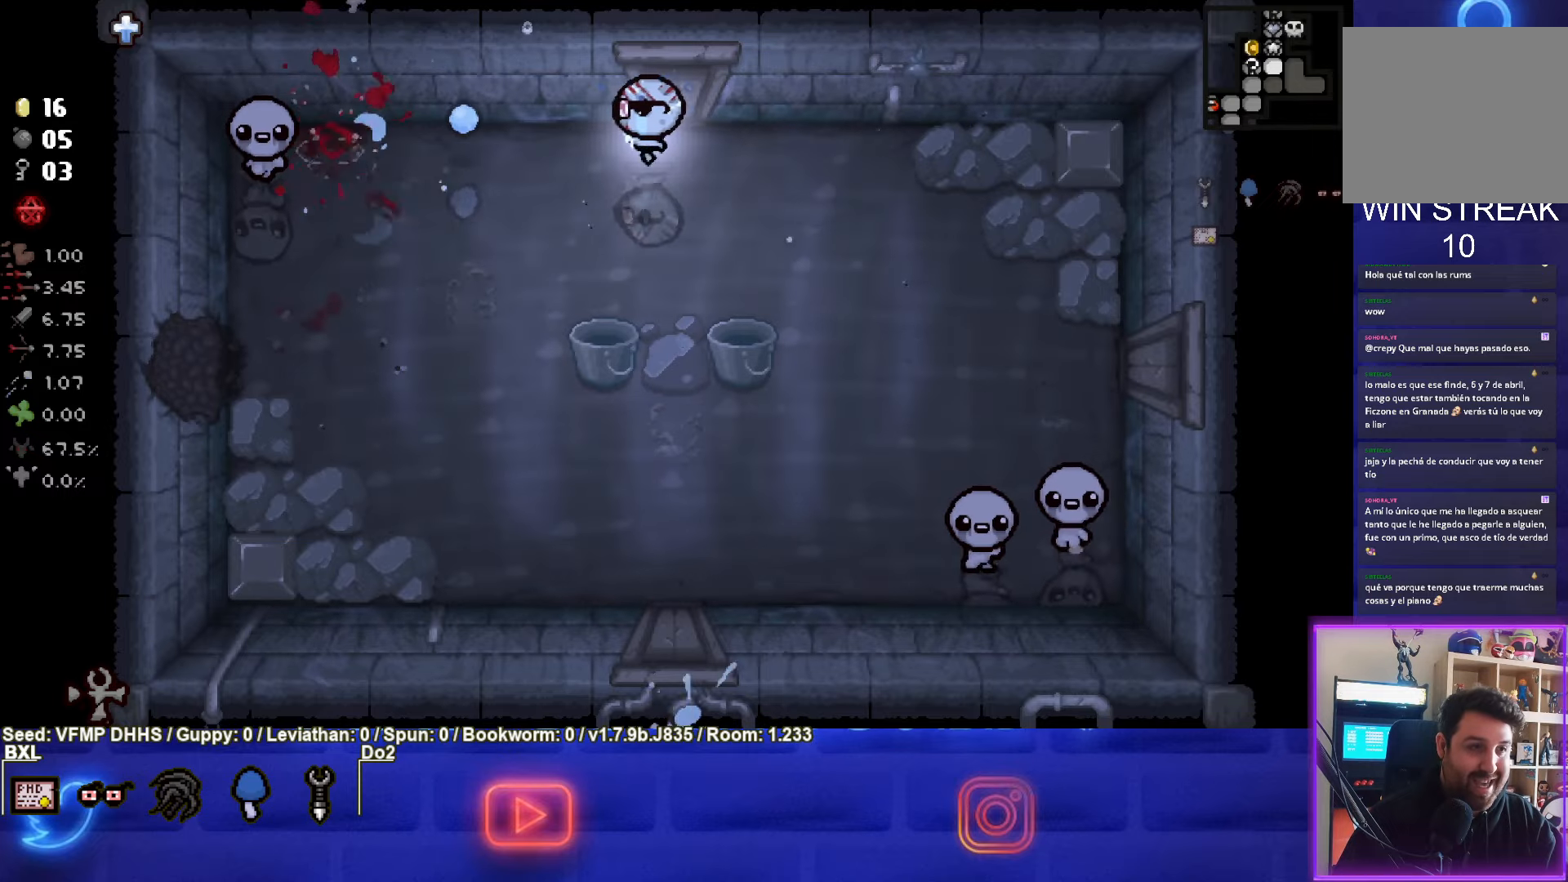
{"buttons": ["CROSS"], "left_stick": "right", "events": [[83, "left_stick", "right"], [333, "SQUARE", "up"], [433, "CROSS", "down"]]}
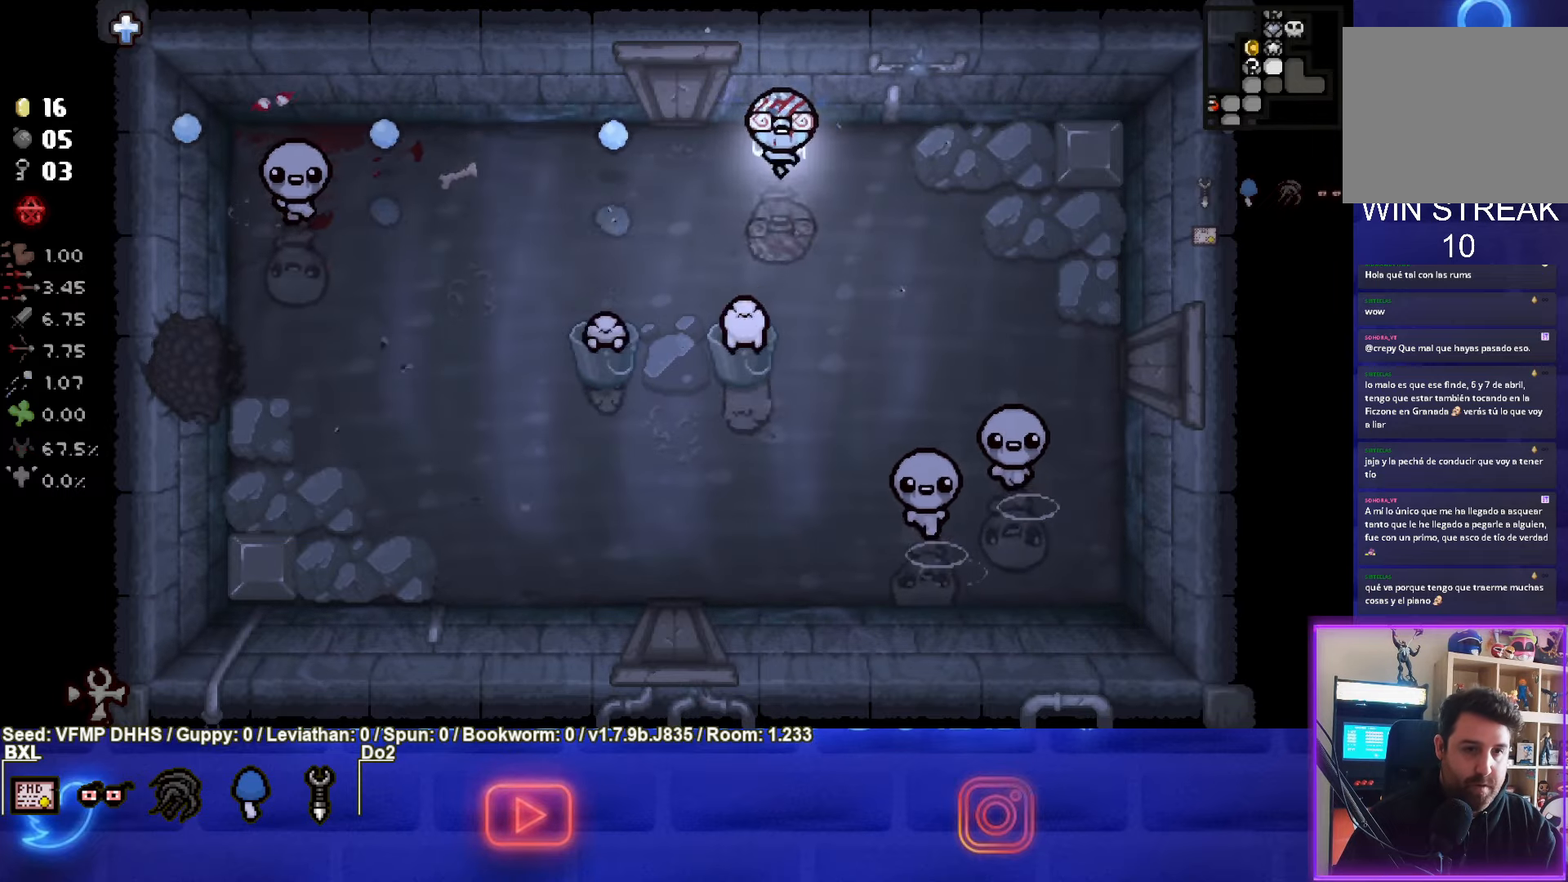
{"buttons": ["CROSS"], "left_stick": "center", "events": [[33, "left_stick", "left"], [183, "left_stick", "center"]]}
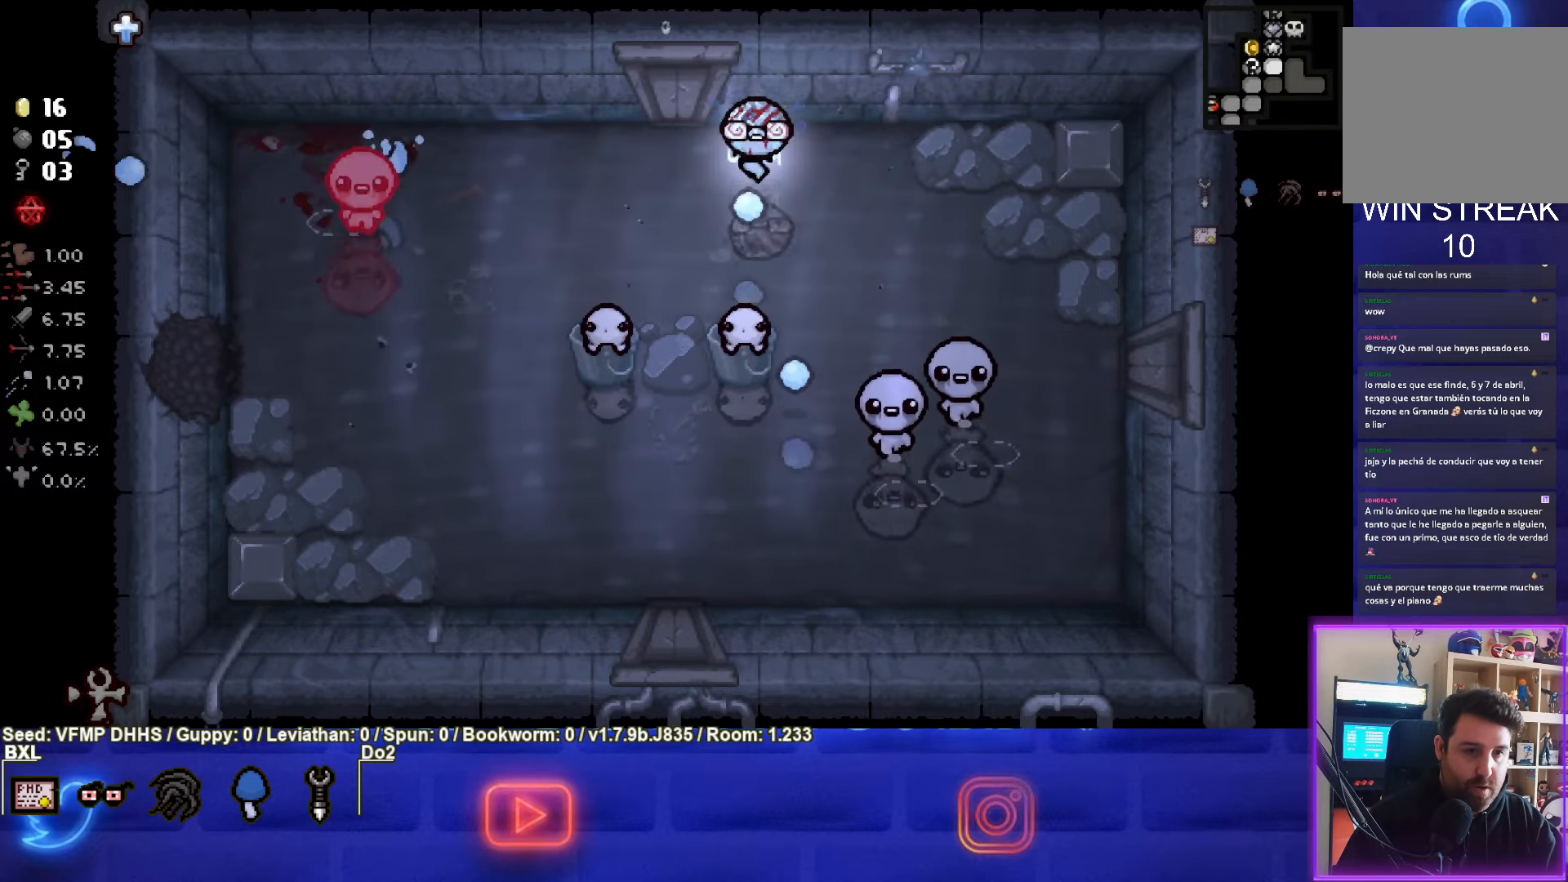
{"buttons": ["CROSS"], "left_stick": "up-right", "events": [[117, "left_stick", "up"], [233, "left_stick", "up-right"]]}
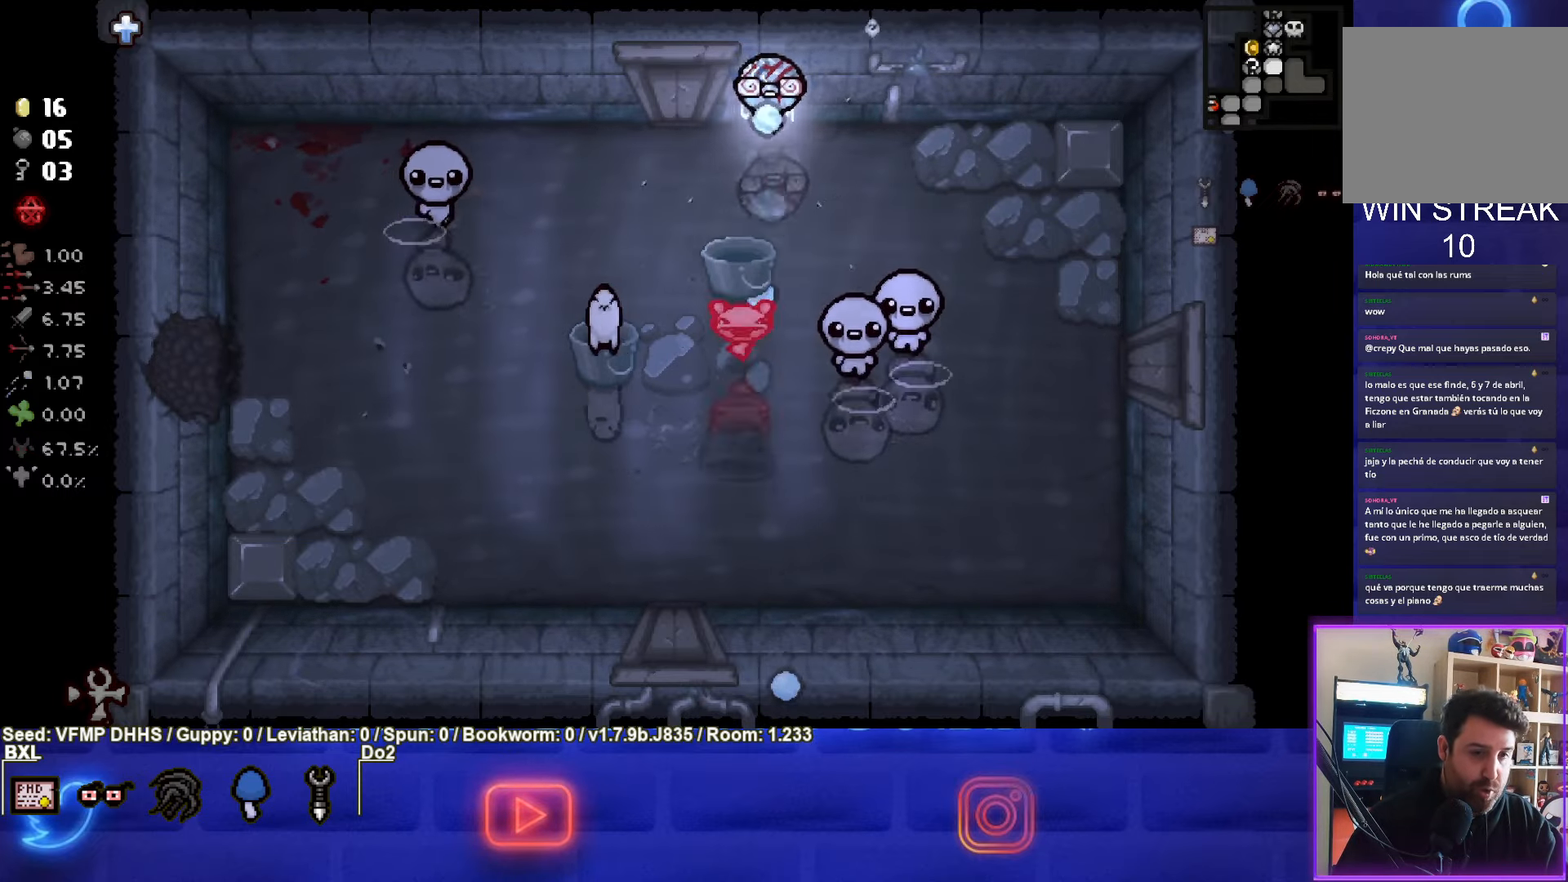
{"buttons": [], "left_stick": "right", "events": [[100, "left_stick", "right"], [183, "CROSS", "up"]]}
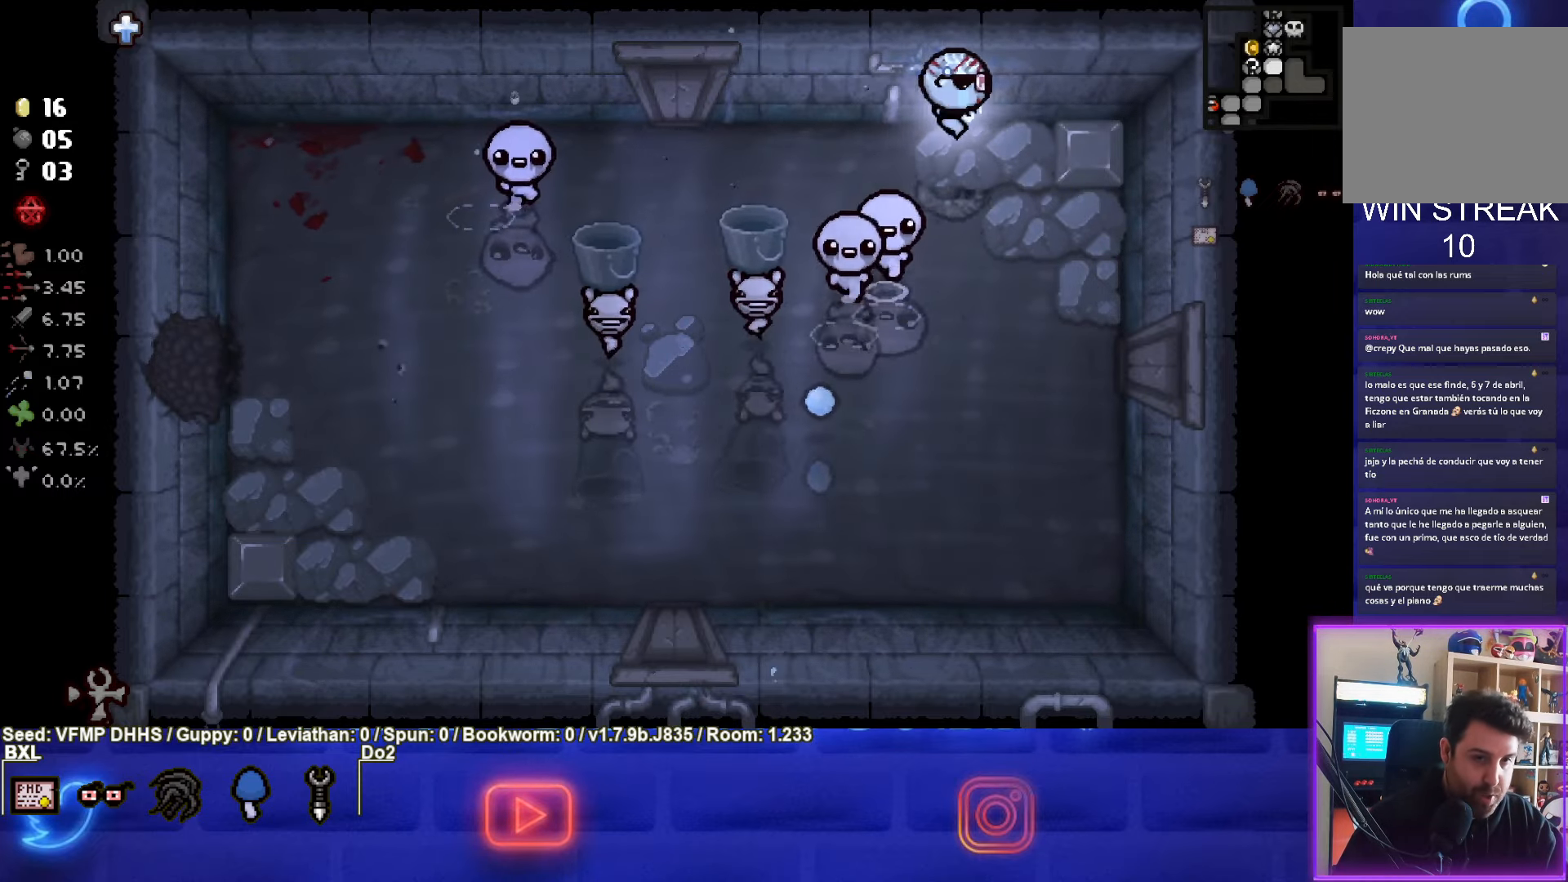
{"buttons": ["SQUARE"], "left_stick": "down", "events": [[100, "left_stick", "down-right"], [283, "SQUARE", "down"], [467, "left_stick", "down"]]}
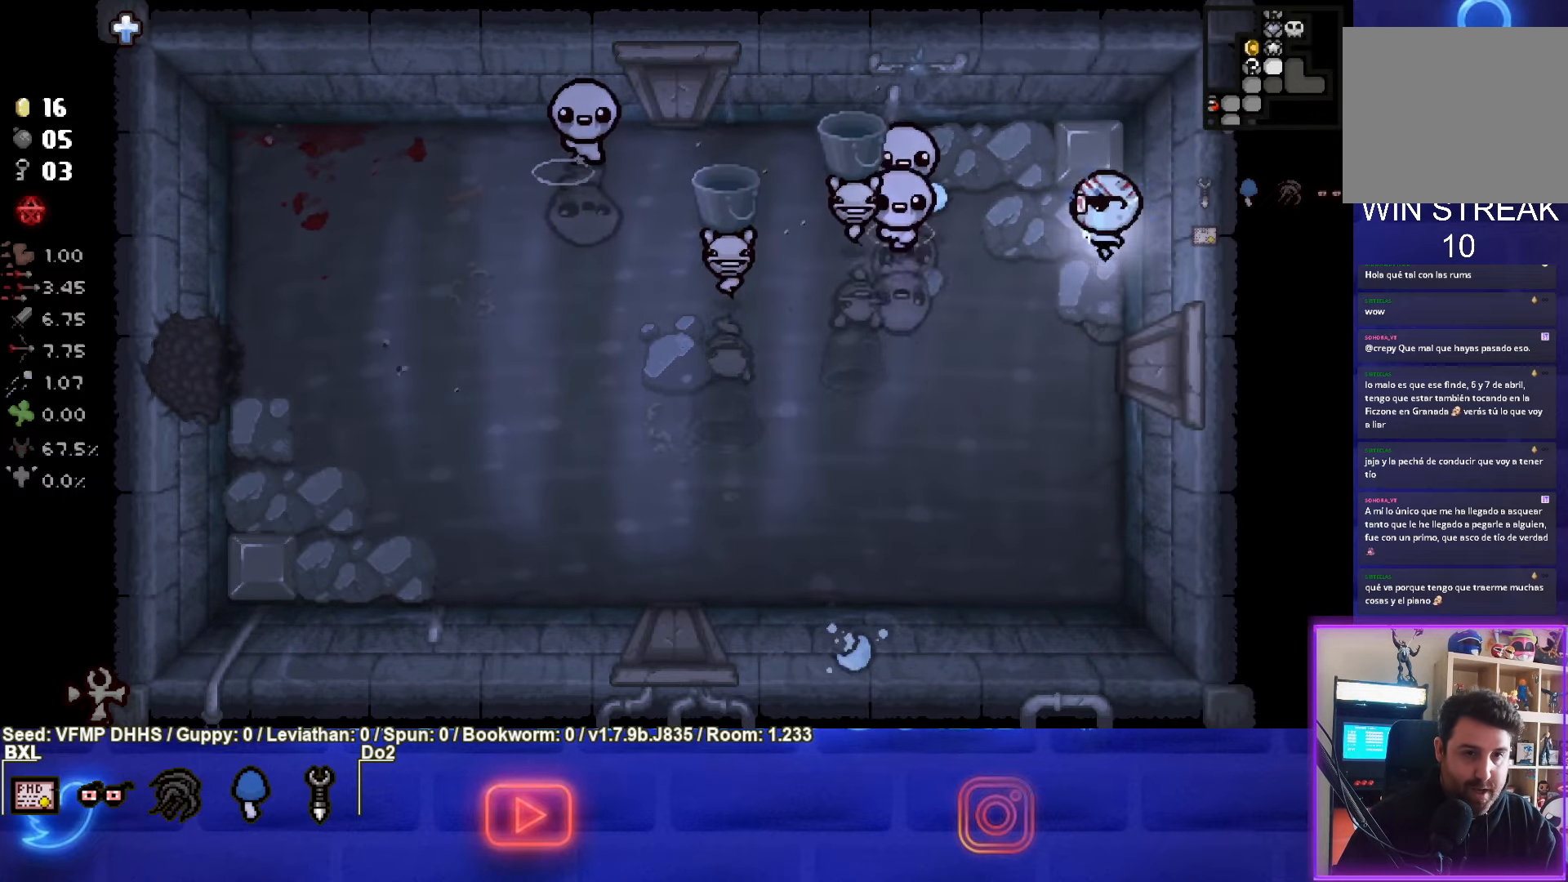
{"buttons": ["TRIANGLE"], "left_stick": "down-left", "events": [[33, "SQUARE", "up"], [83, "TRIANGLE", "down"], [283, "left_stick", "down-left"]]}
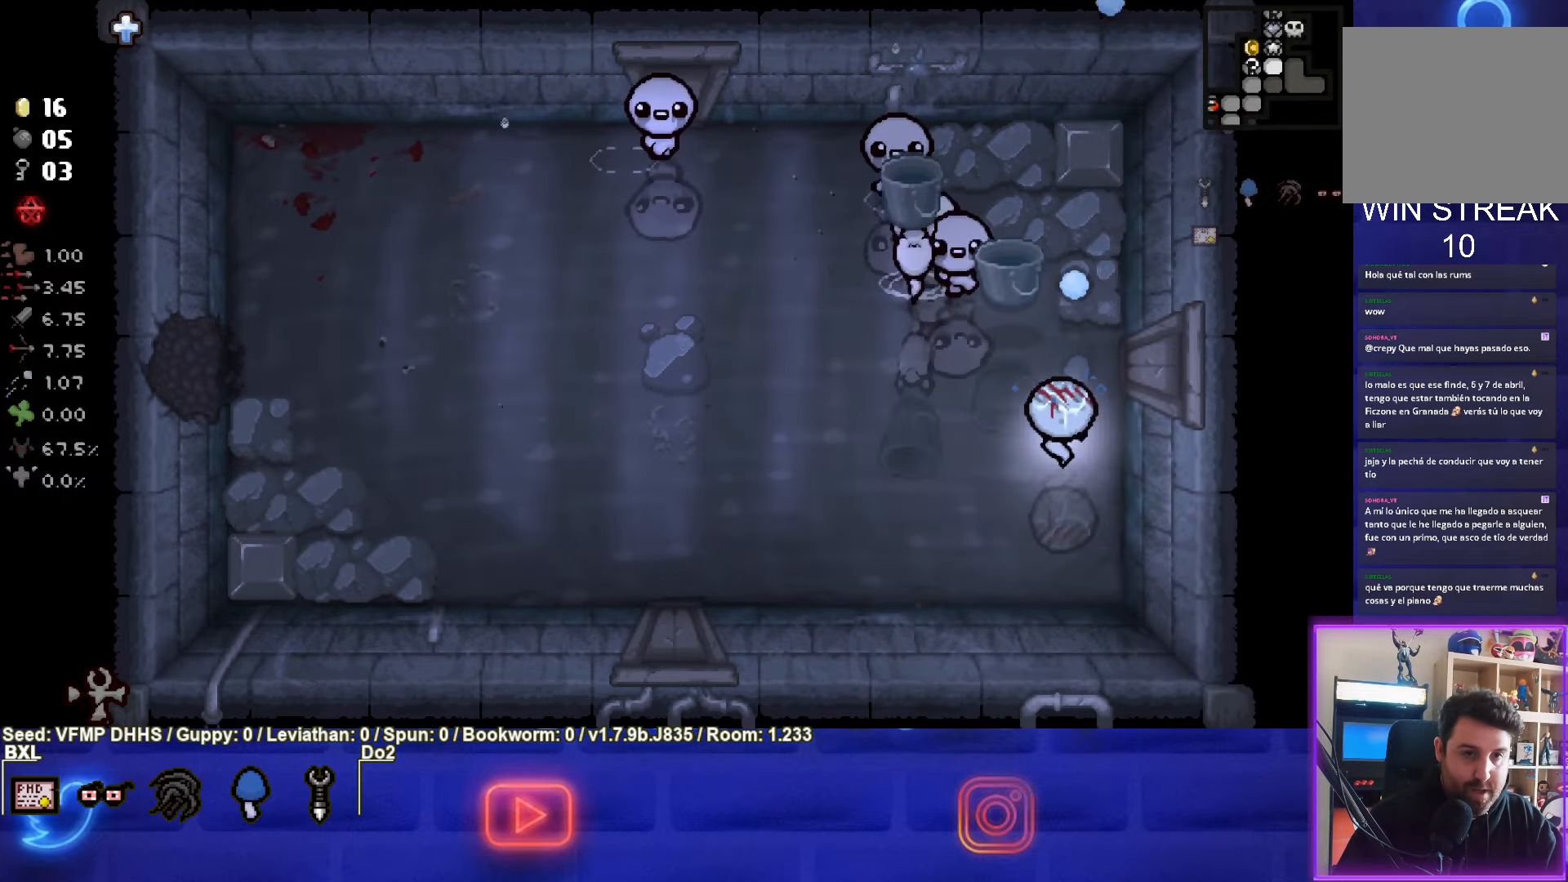
{"buttons": ["CIRCLE"], "left_stick": "left", "events": [[383, "left_stick", "left"], [467, "CIRCLE", "down"], [500, "TRIANGLE", "up"]]}
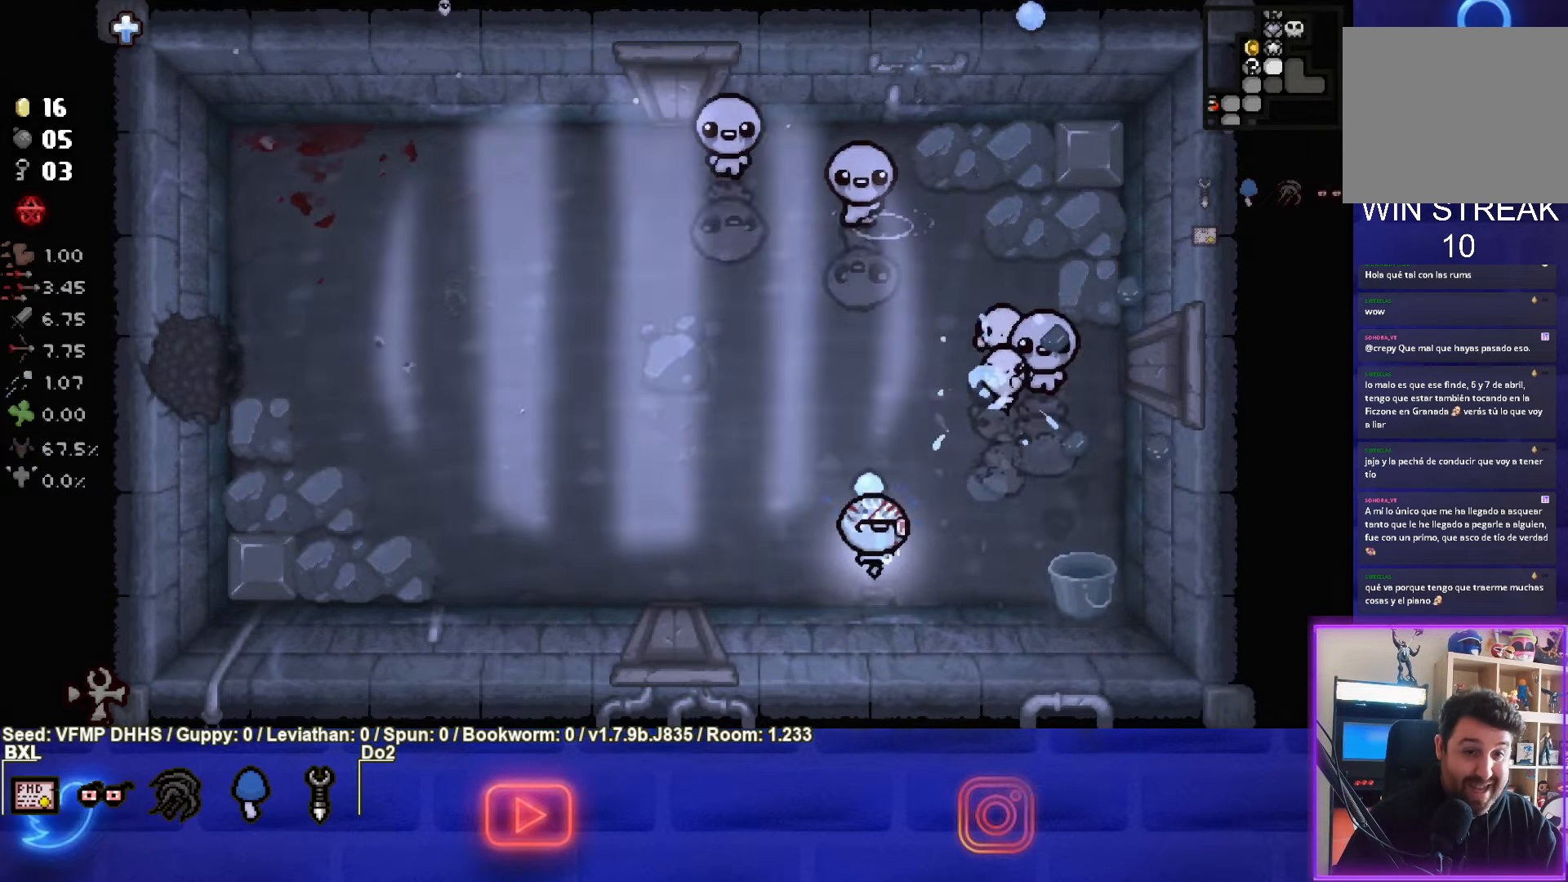
{"buttons": ["CIRCLE"], "left_stick": "left", "events": []}
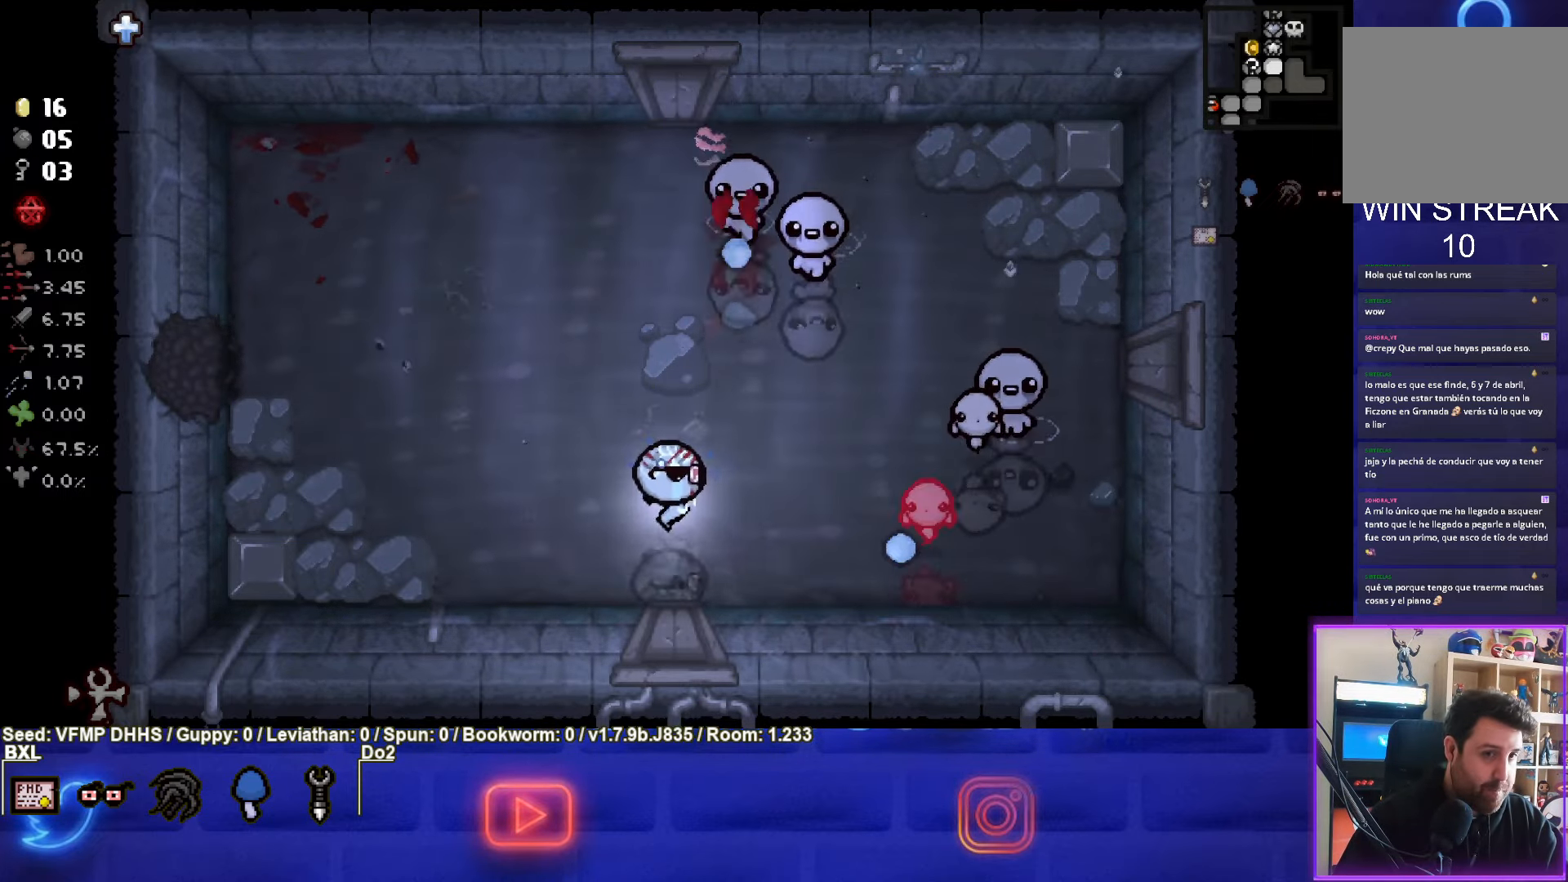
{"buttons": ["CIRCLE"], "left_stick": "left", "events": []}
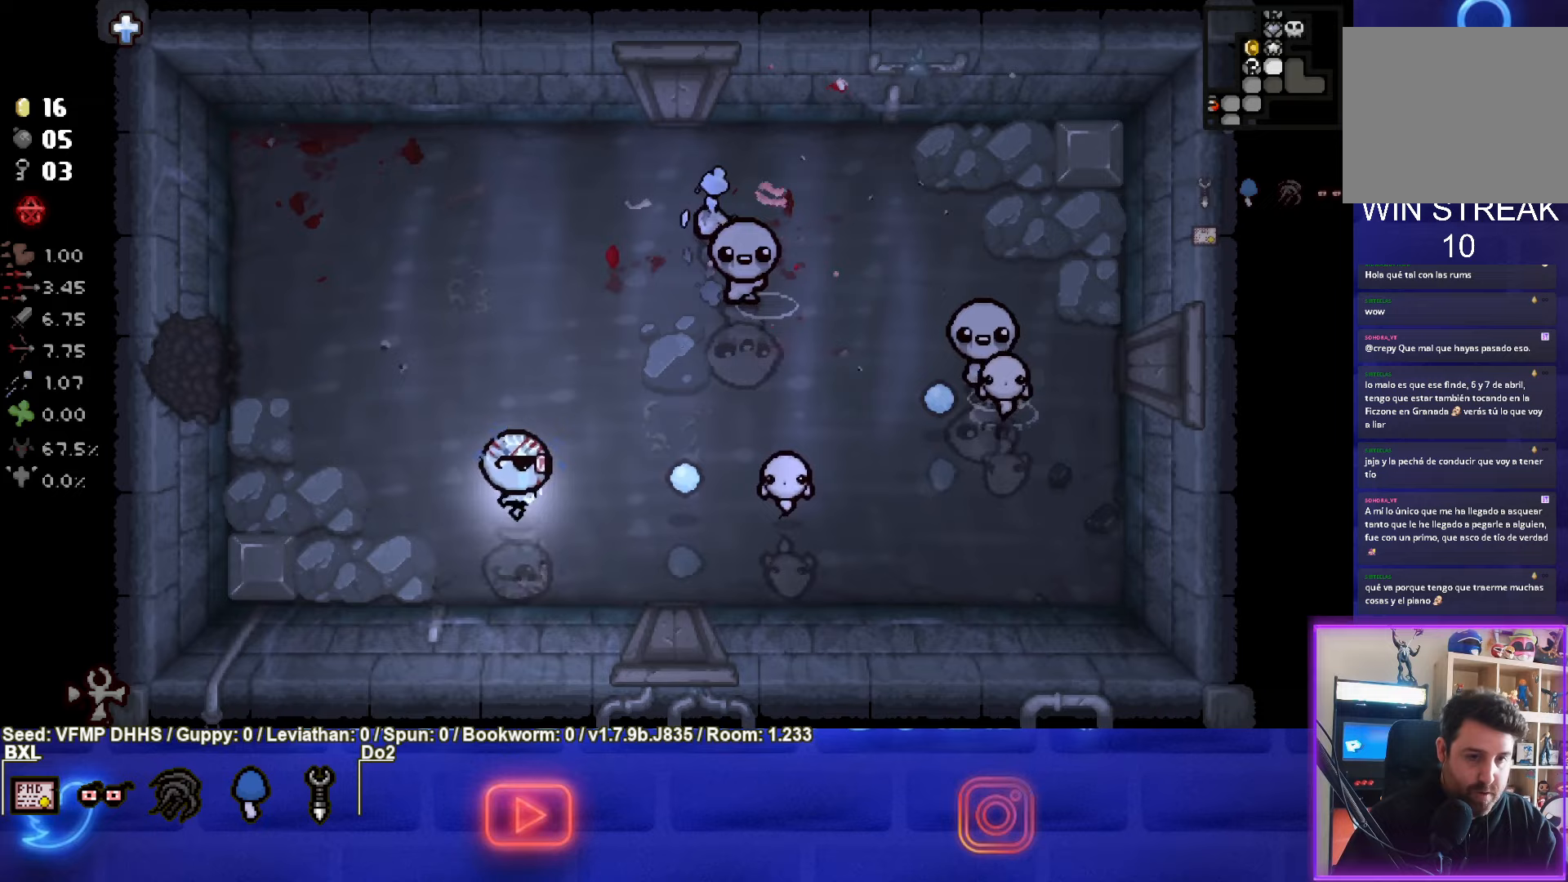
{"buttons": ["CIRCLE"], "left_stick": "up", "events": [[167, "left_stick", "up"]]}
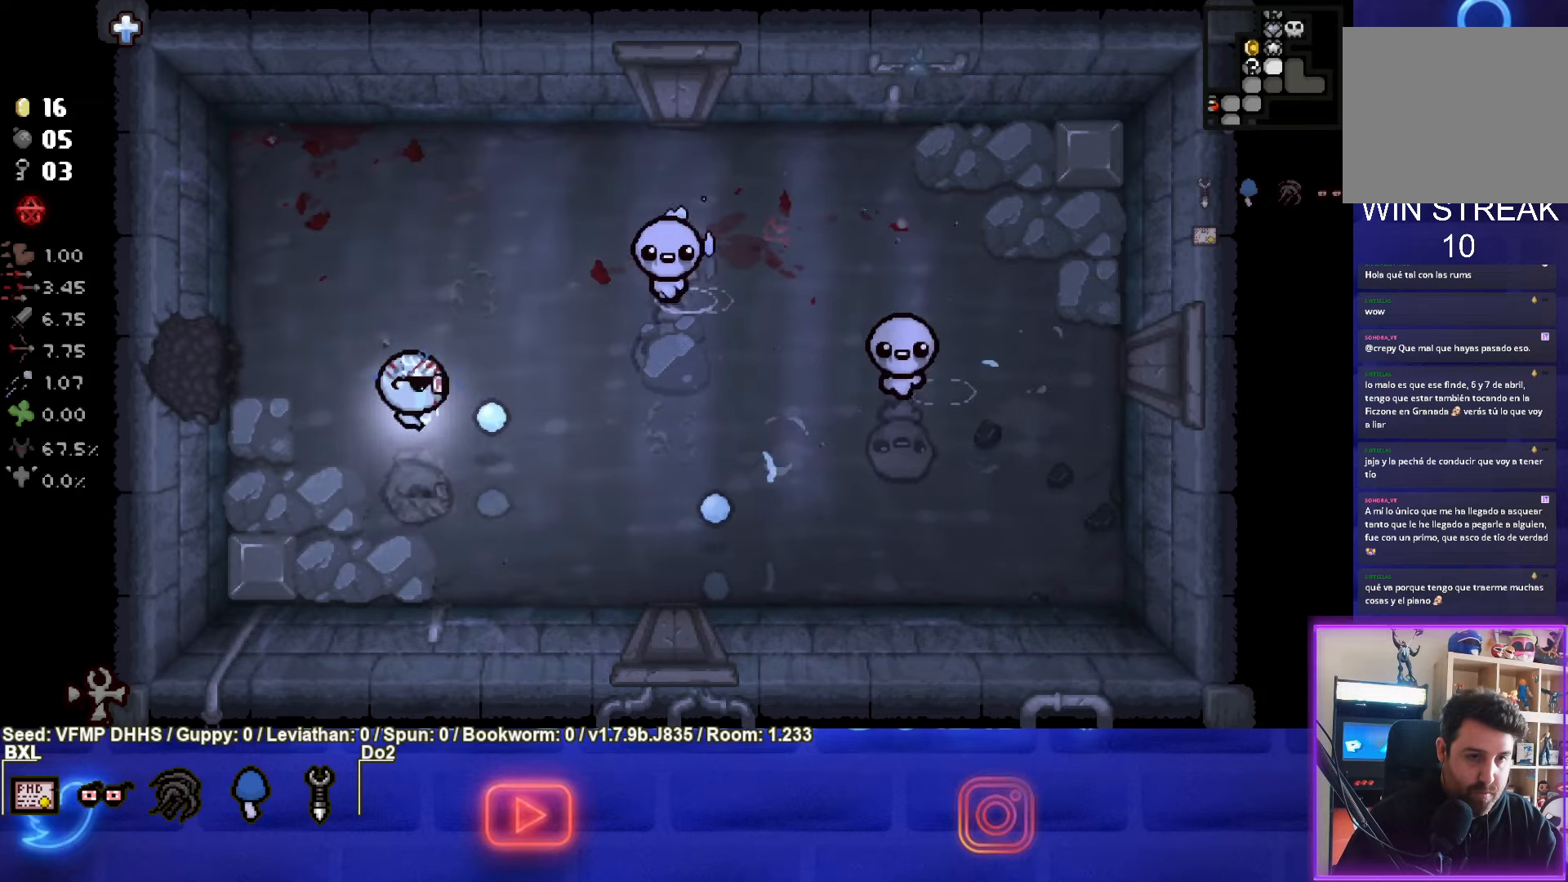
{"buttons": ["CIRCLE"], "left_stick": "left", "events": [[300, "left_stick", "up-left"], [500, "left_stick", "left"]]}
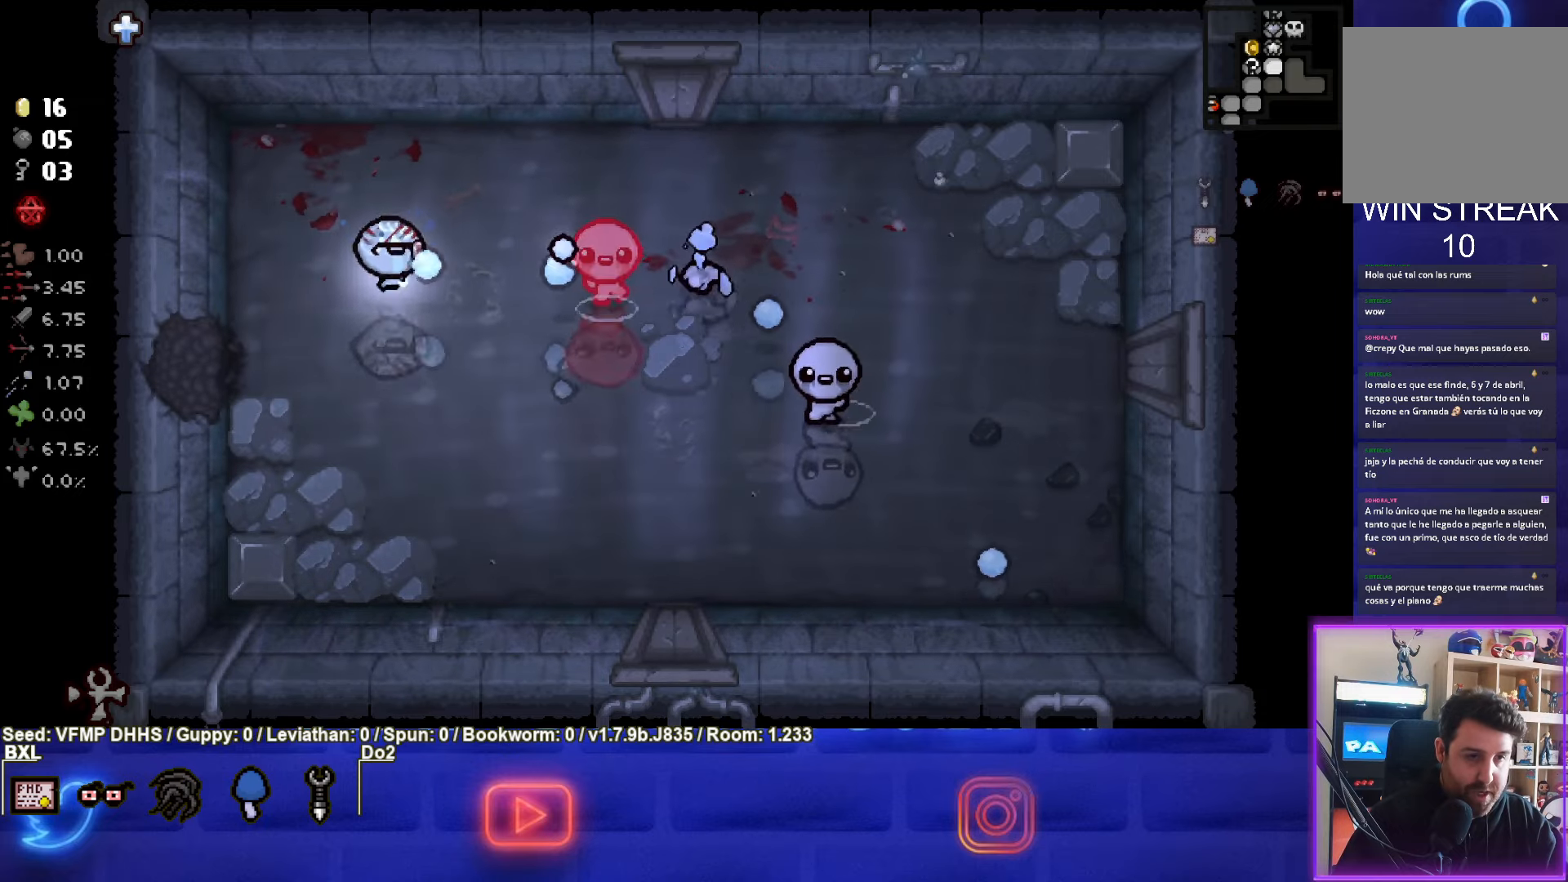
{"buttons": ["CIRCLE"], "left_stick": "down-right", "events": [[250, "left_stick", "center"], [350, "left_stick", "down-right"]]}
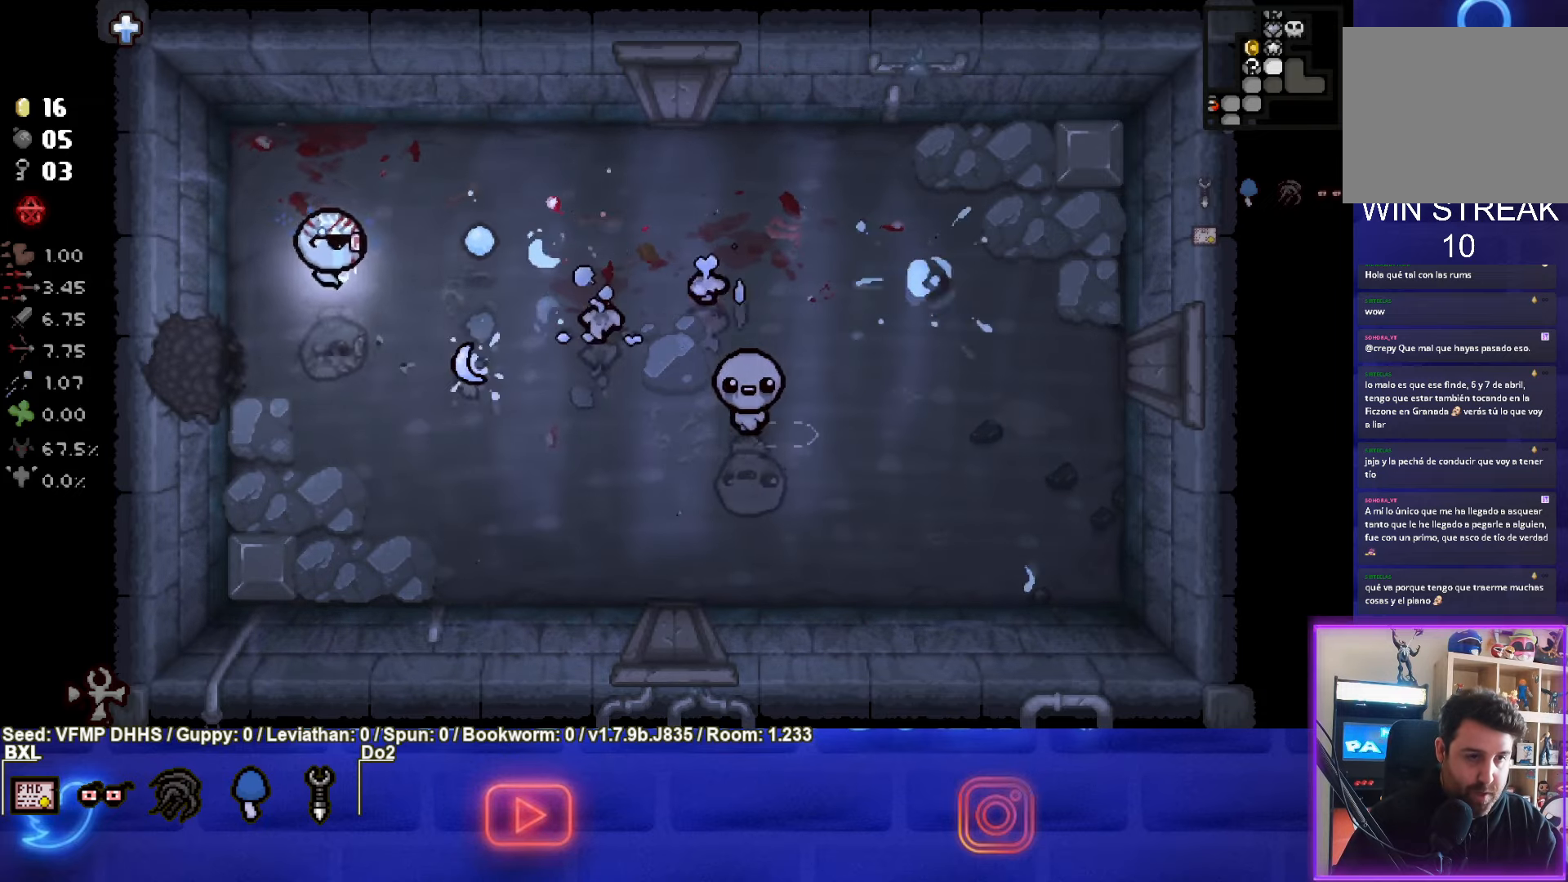
{"buttons": ["CIRCLE"], "left_stick": "down", "events": [[333, "left_stick", "down"]]}
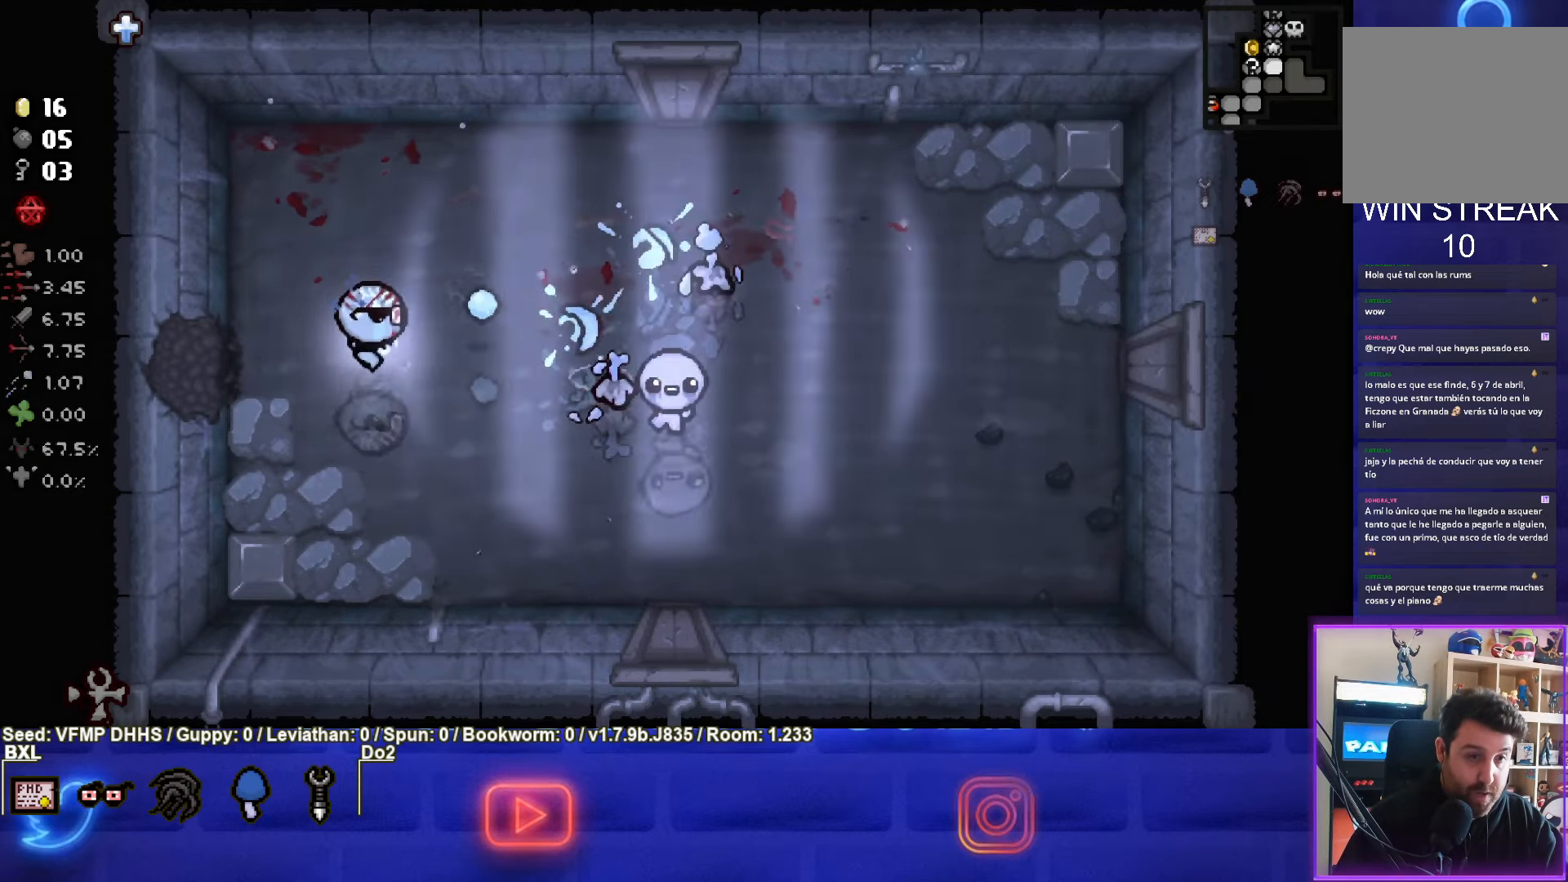
{"buttons": ["CIRCLE"], "left_stick": "left", "events": [[17, "left_stick", "center"], [83, "left_stick", "right"], [250, "left_stick", "center"], [383, "left_stick", "left"]]}
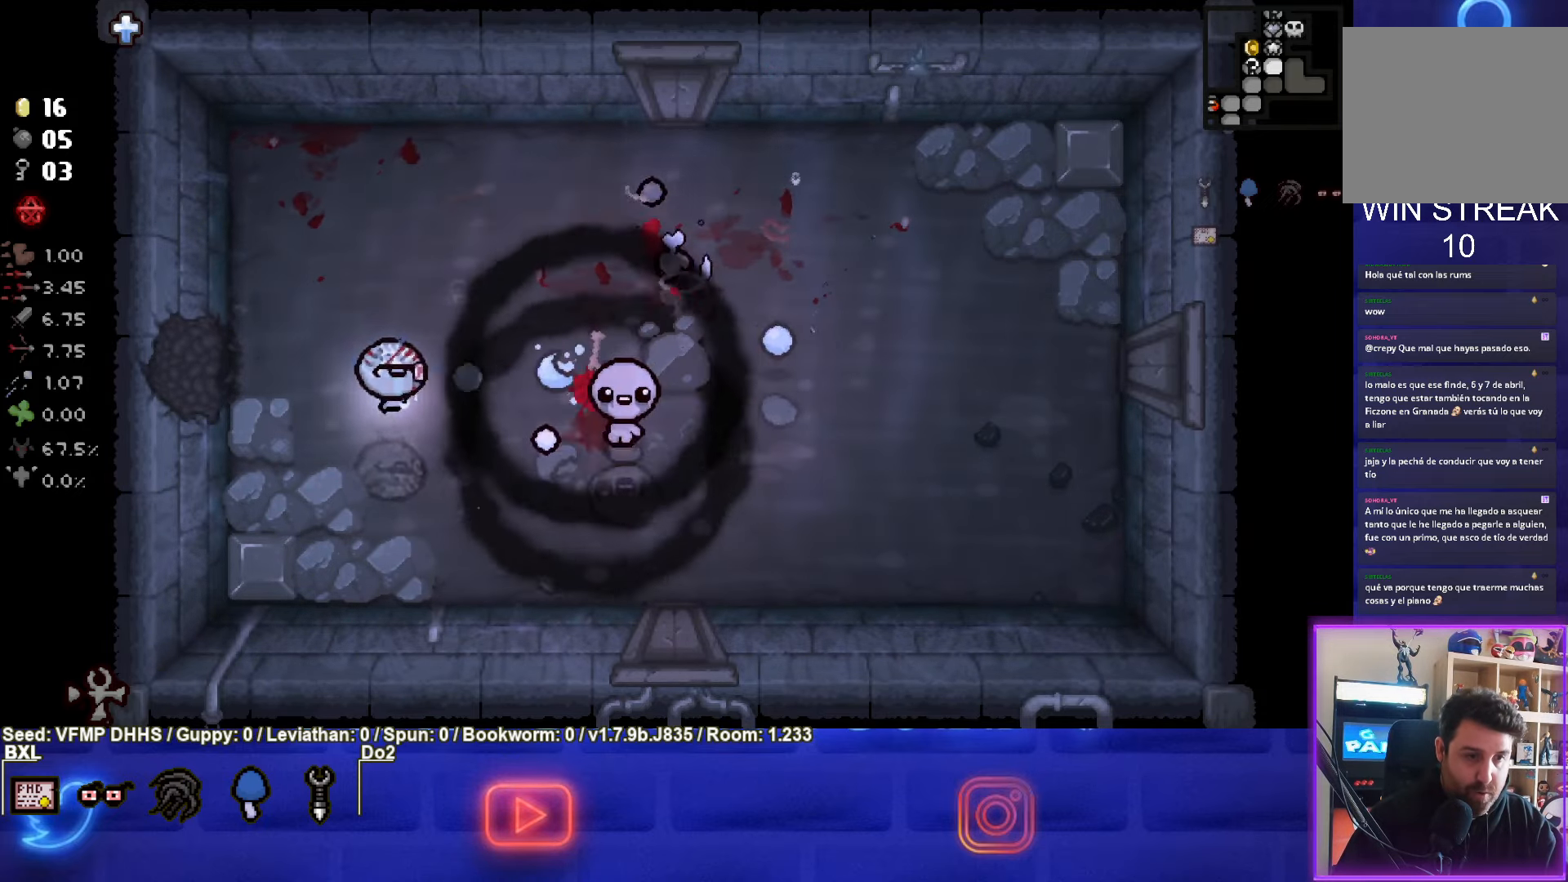
{"buttons": ["CIRCLE"], "left_stick": "up", "events": [[33, "left_stick", "center"], [150, "left_stick", "down"], [250, "left_stick", "center"], [300, "left_stick", "up-left"], [433, "left_stick", "up"]]}
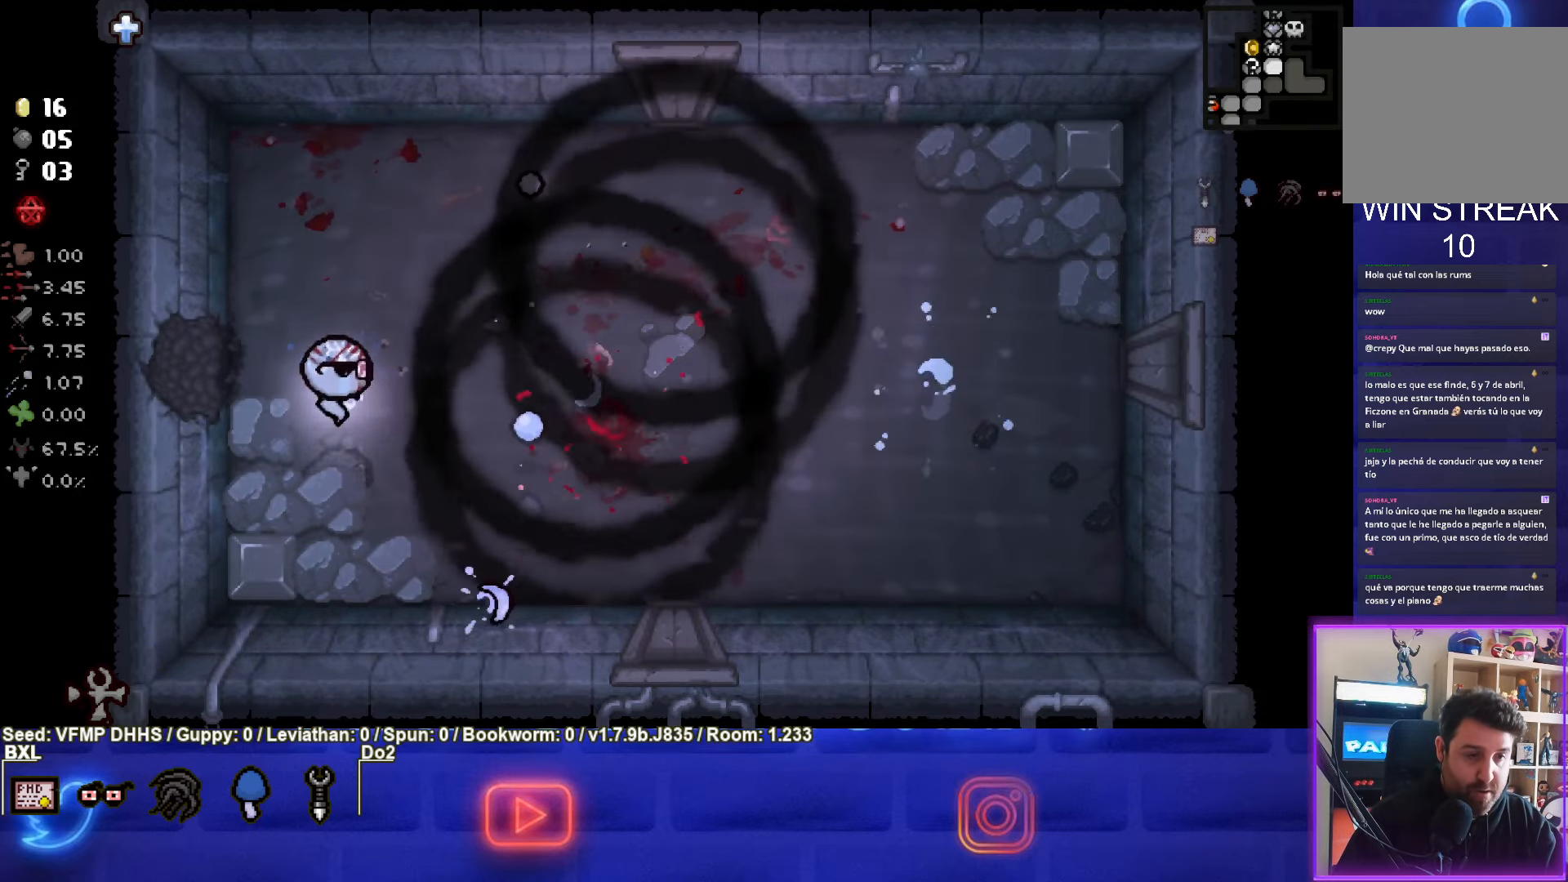
{"buttons": [], "left_stick": "up", "events": [[33, "CIRCLE", "up"], [133, "left_stick", "up-left"], [350, "left_stick", "up"]]}
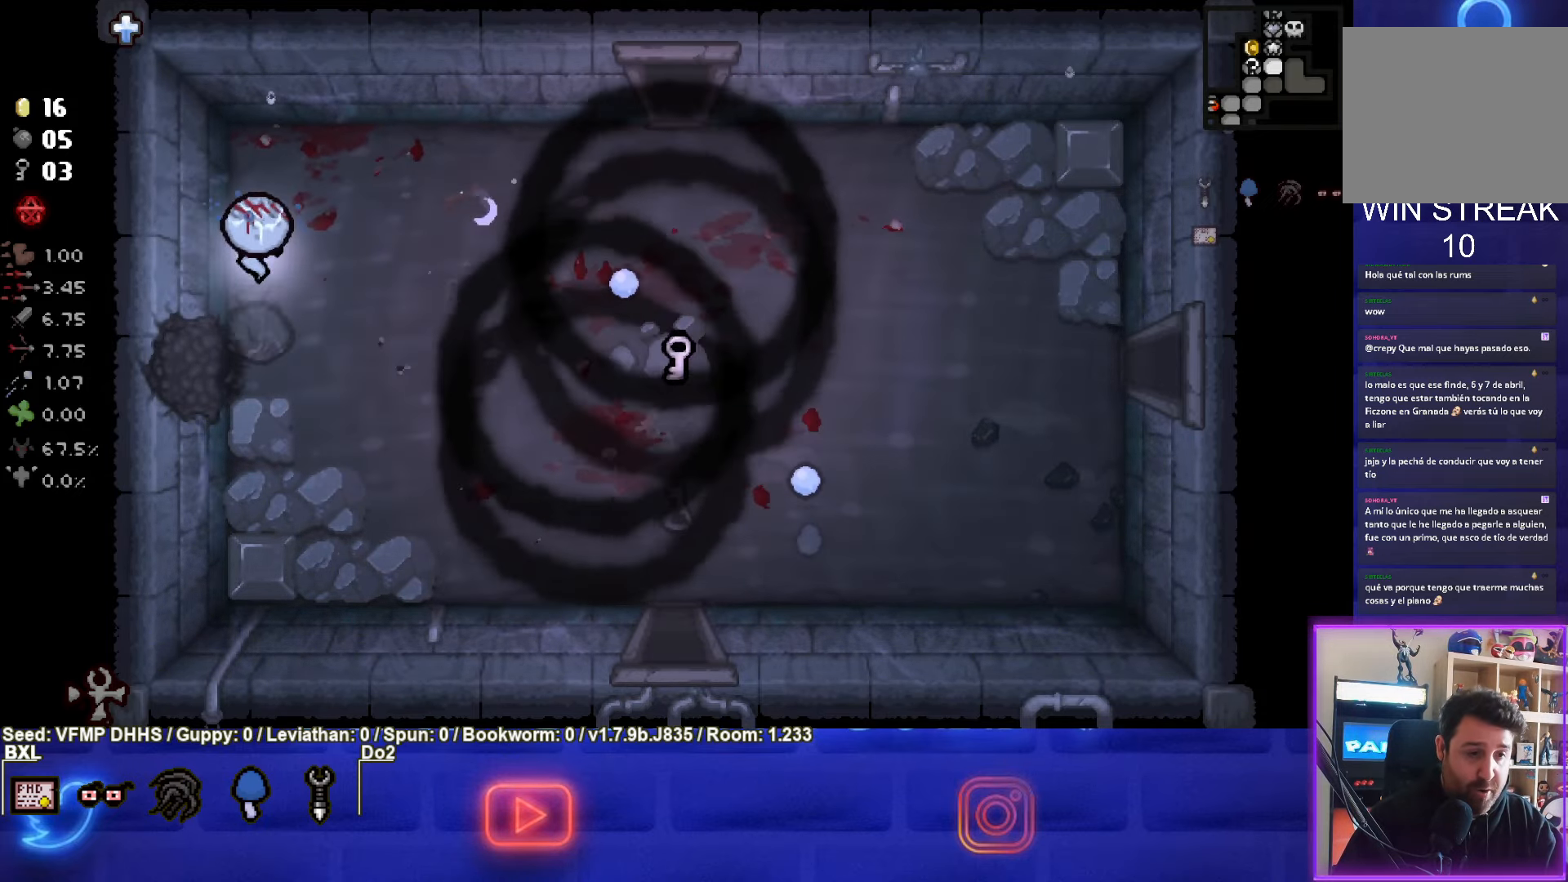
{"buttons": [], "left_stick": "down-right", "events": [[167, "left_stick", "down-right"]]}
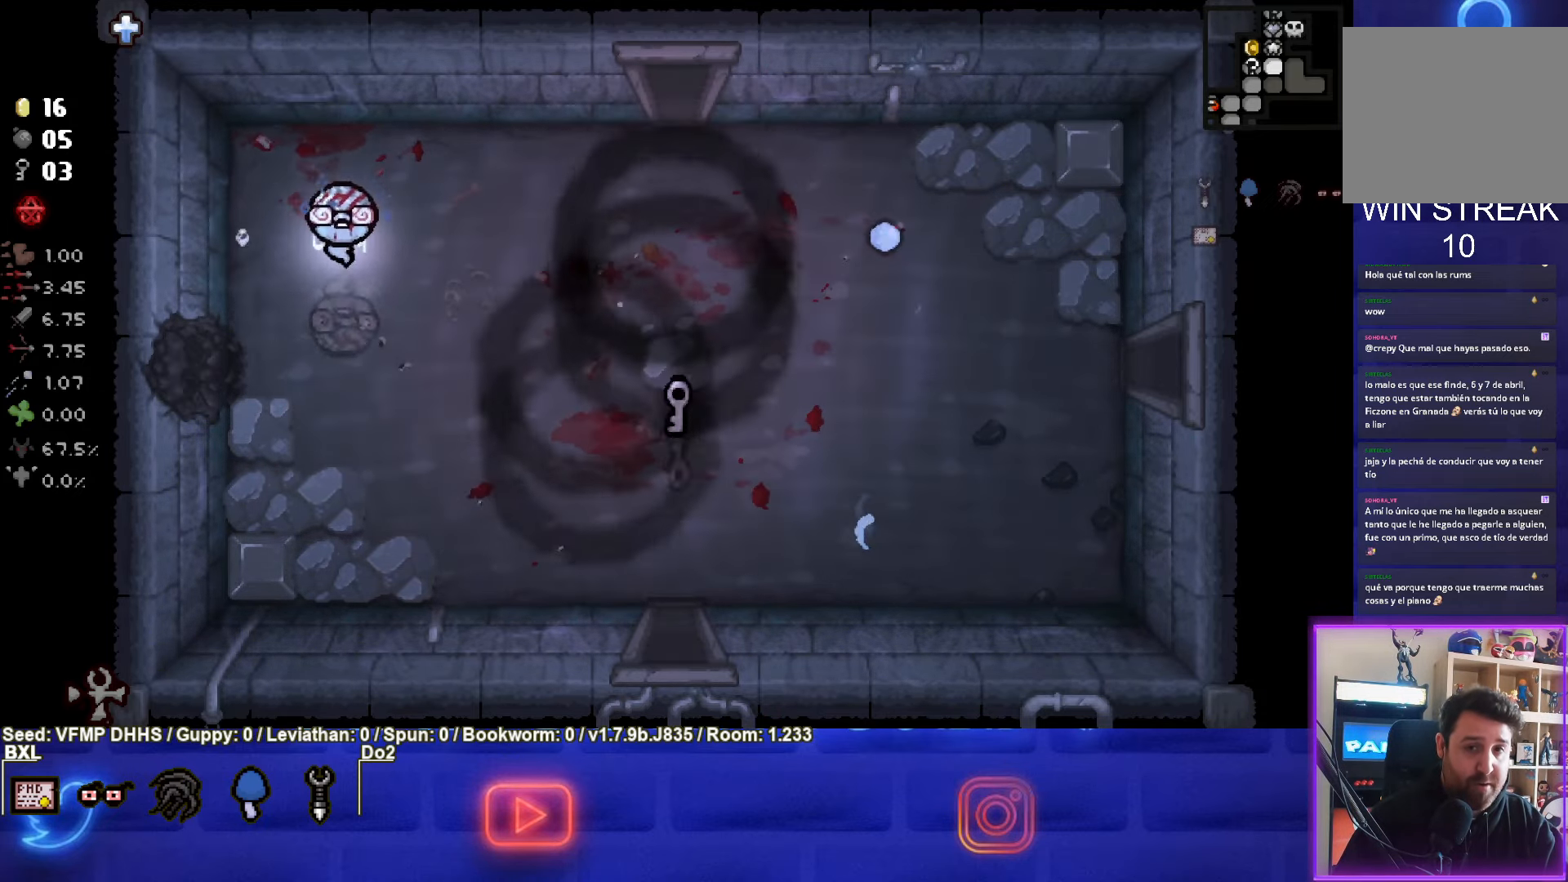
{"buttons": [], "left_stick": "right", "events": [[333, "left_stick", "right"]]}
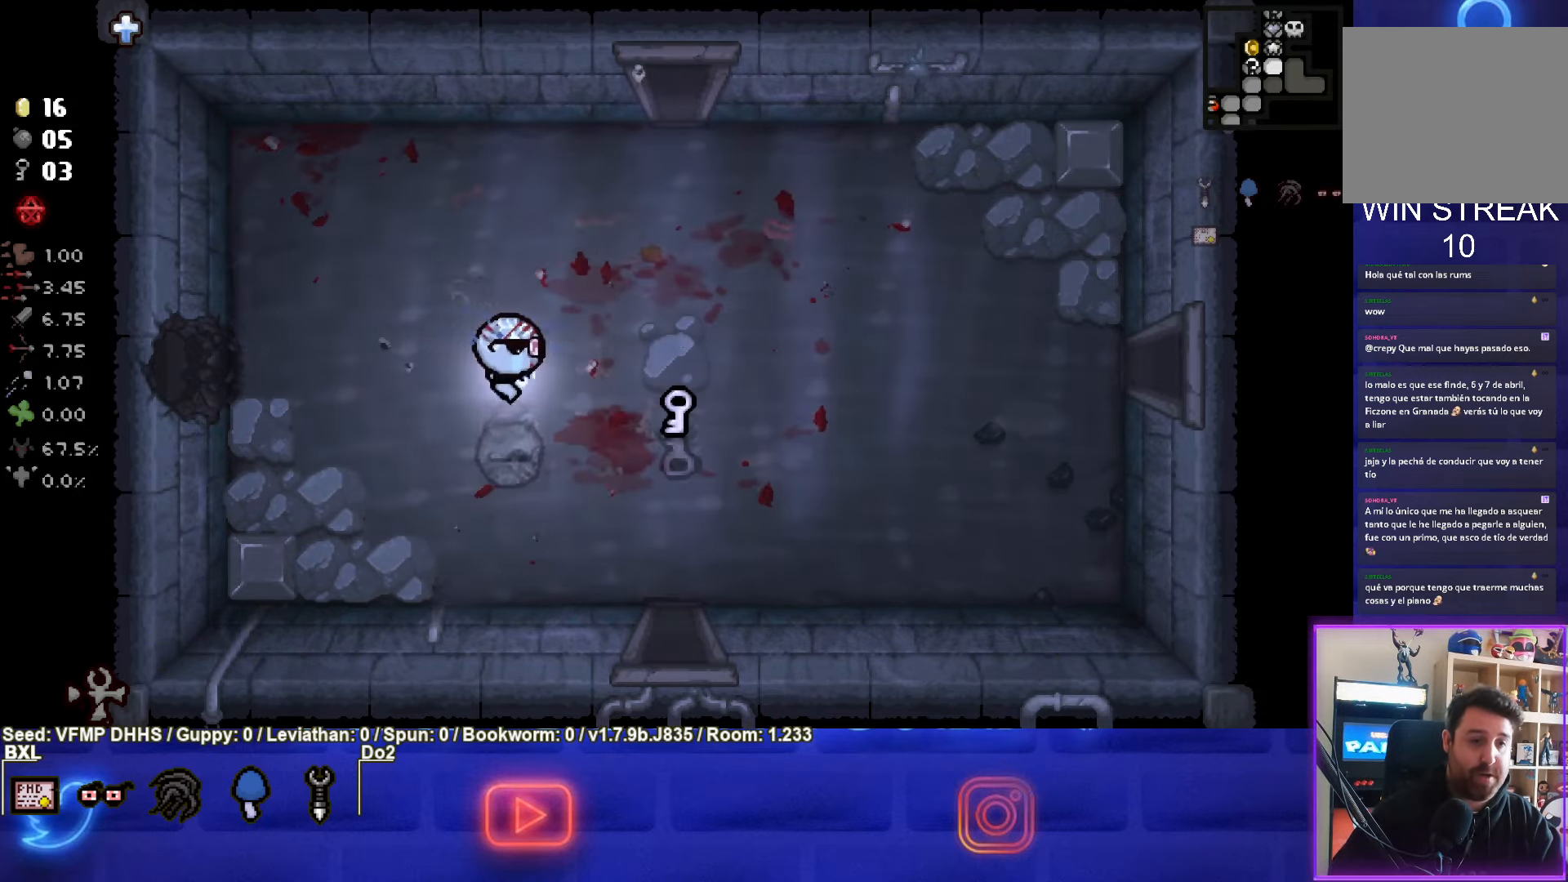
{"buttons": [], "left_stick": "right", "events": []}
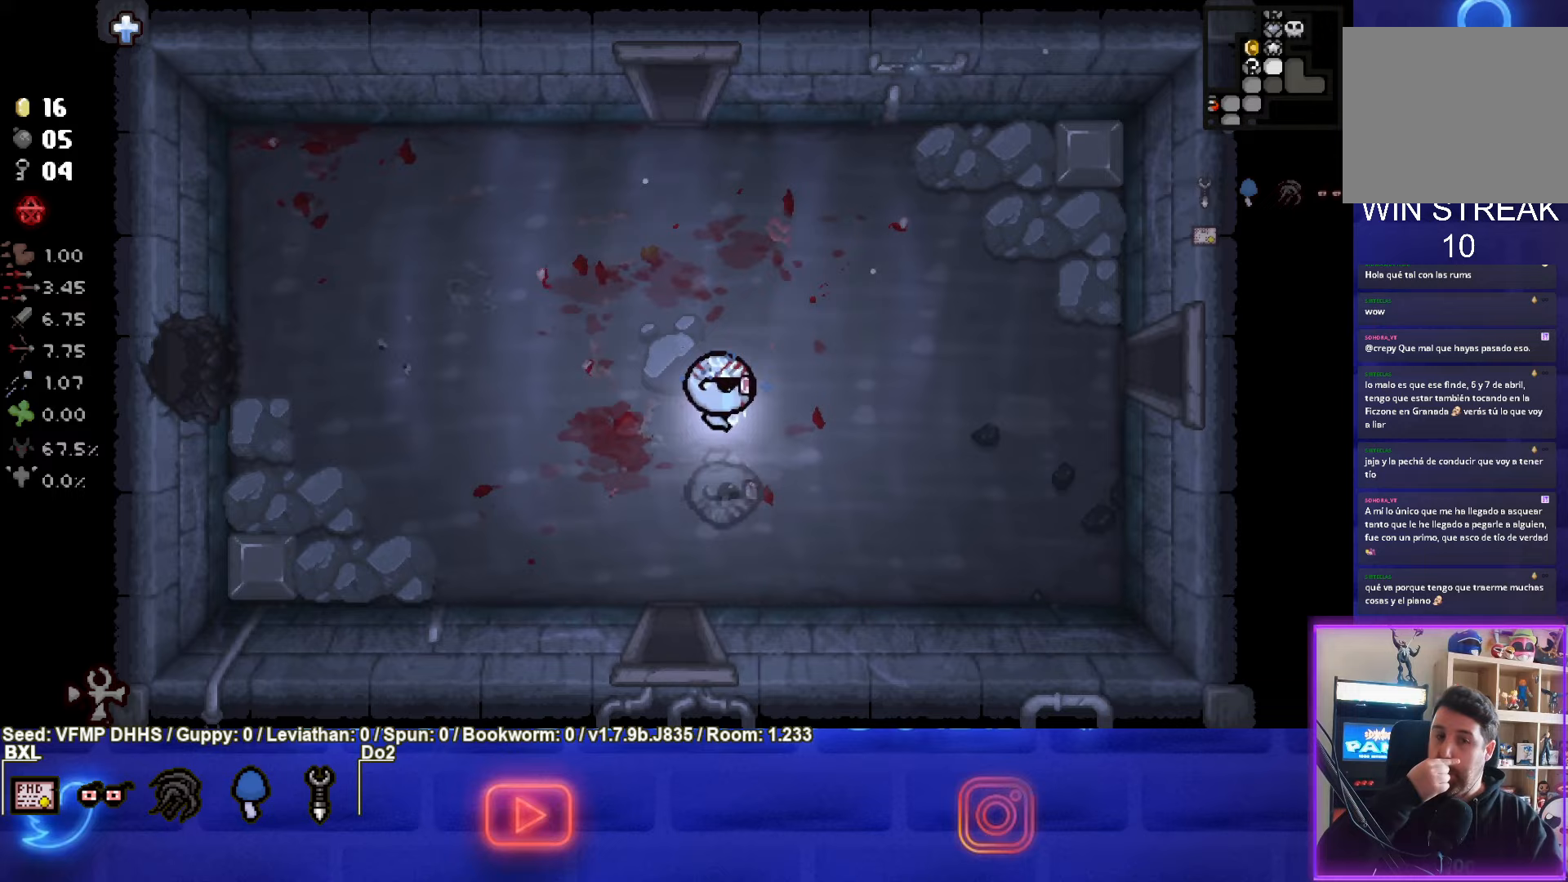
{"buttons": [], "left_stick": "right", "events": []}
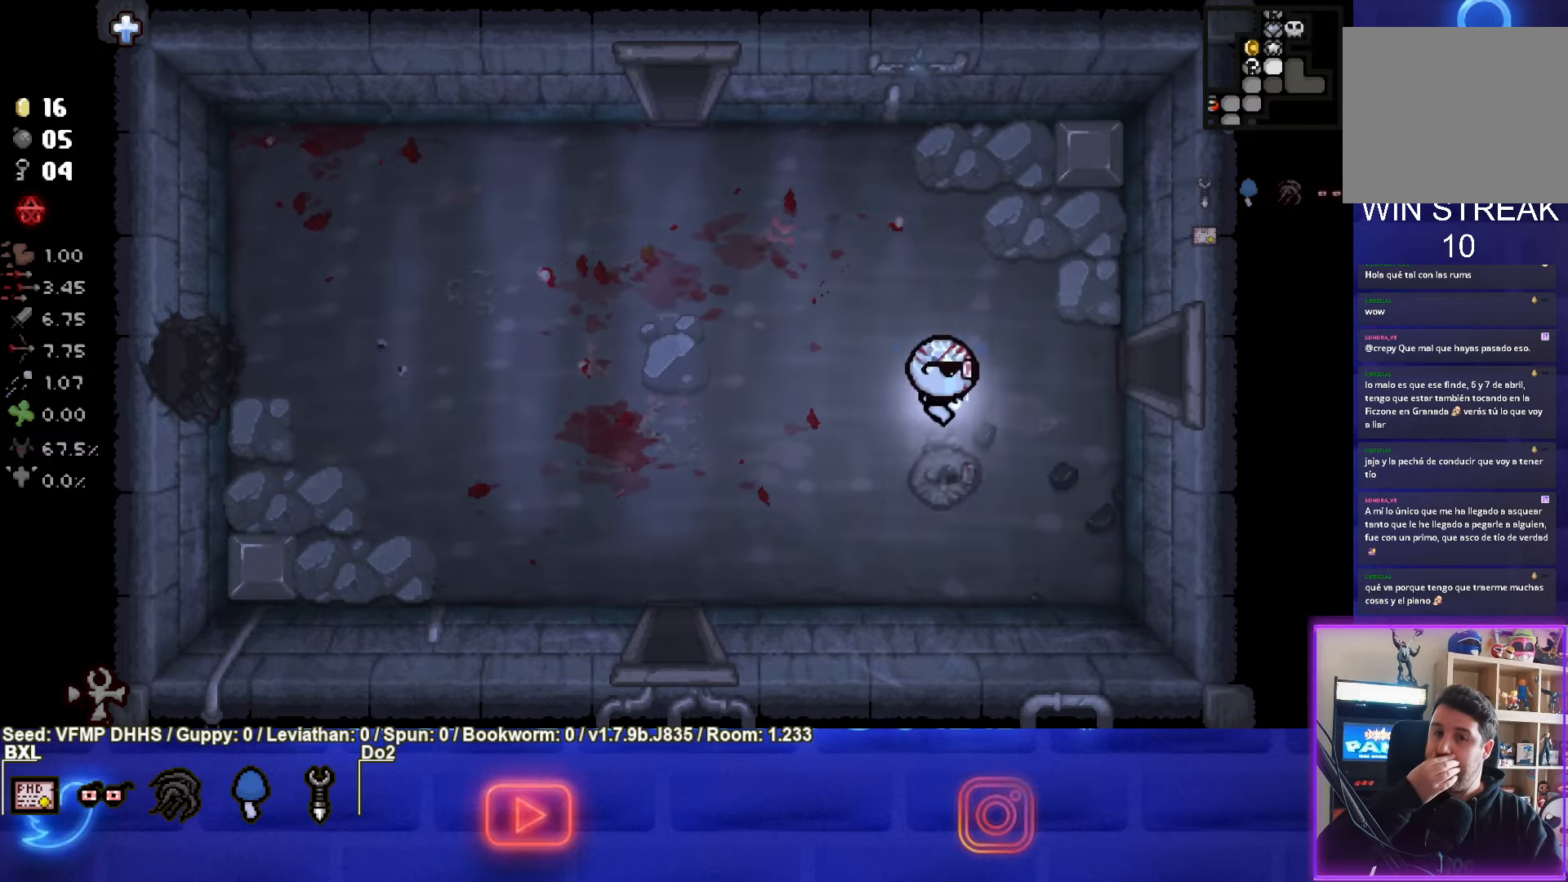
{"buttons": [], "left_stick": "right", "events": []}
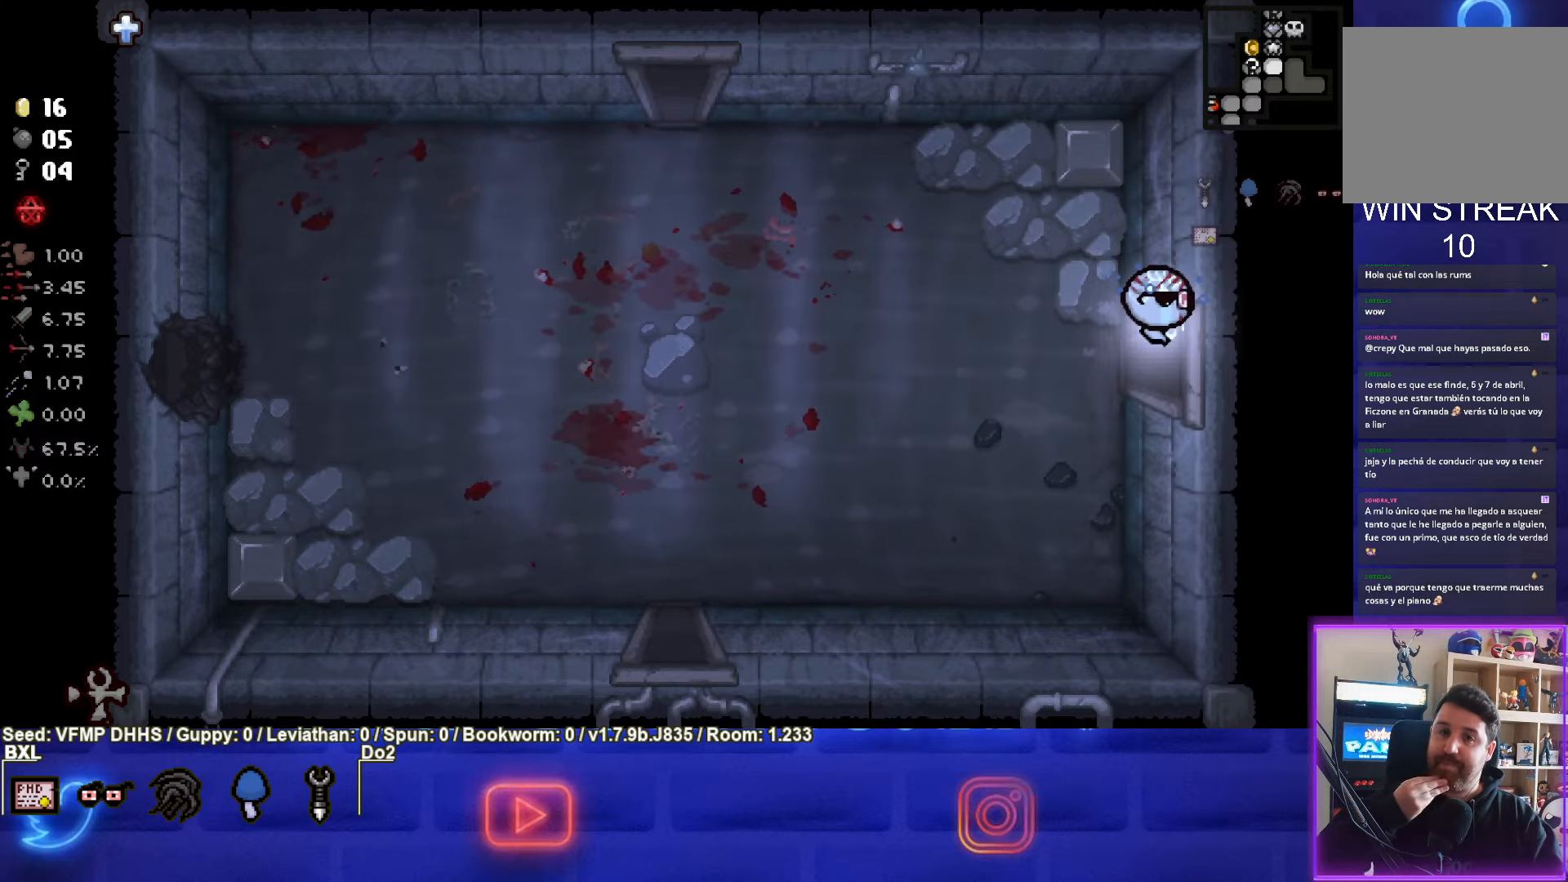
{"buttons": [], "left_stick": "center", "events": [[150, "left_stick", "center"]]}
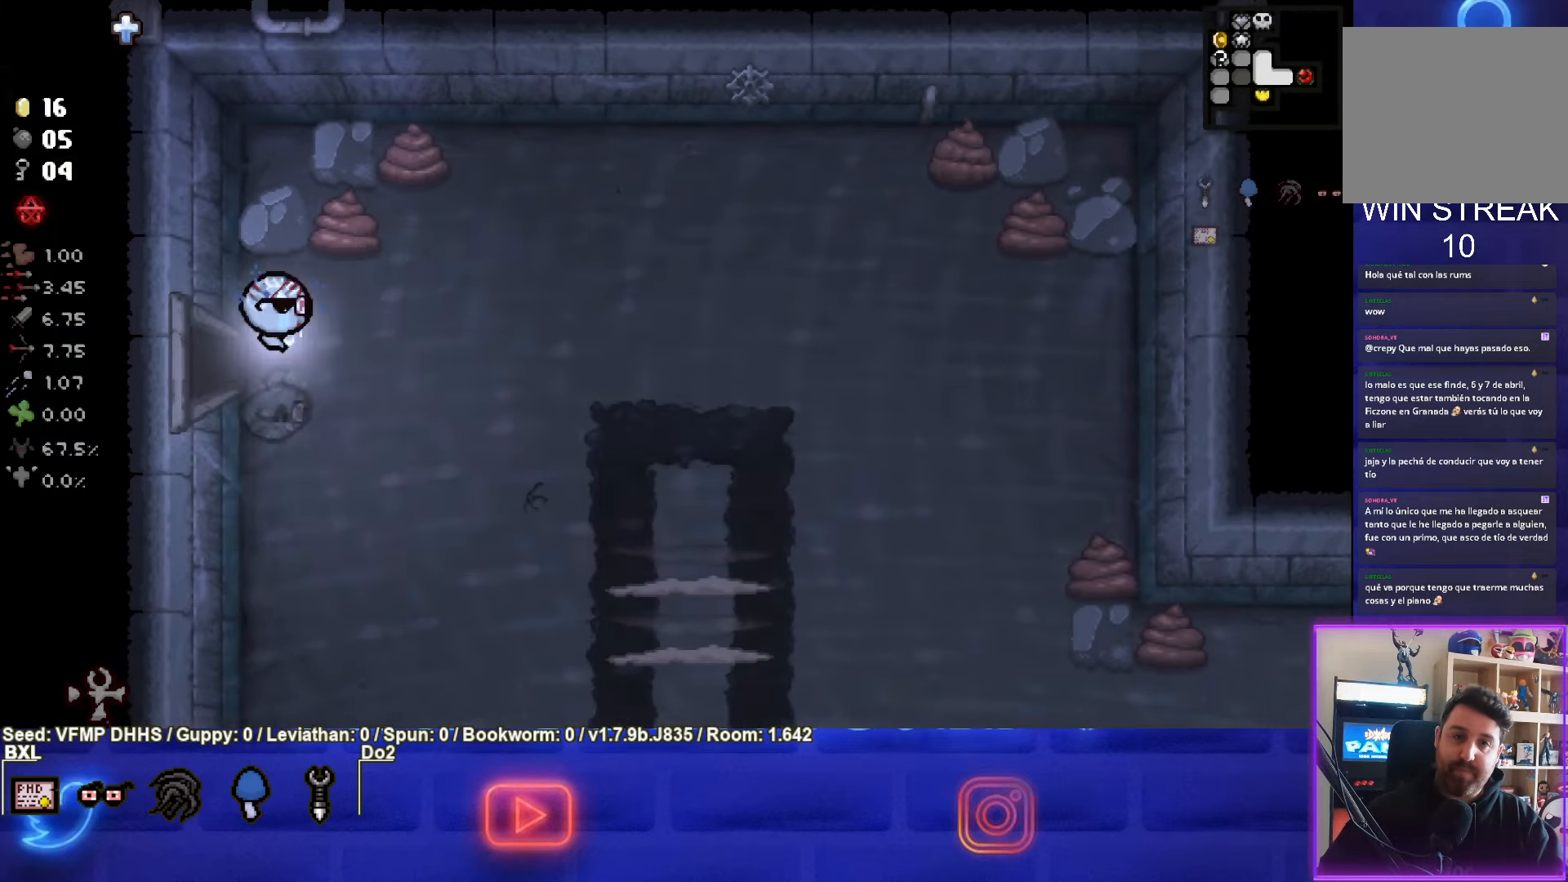
{"buttons": [], "left_stick": "down-right", "events": [[300, "left_stick", "down-right"]]}
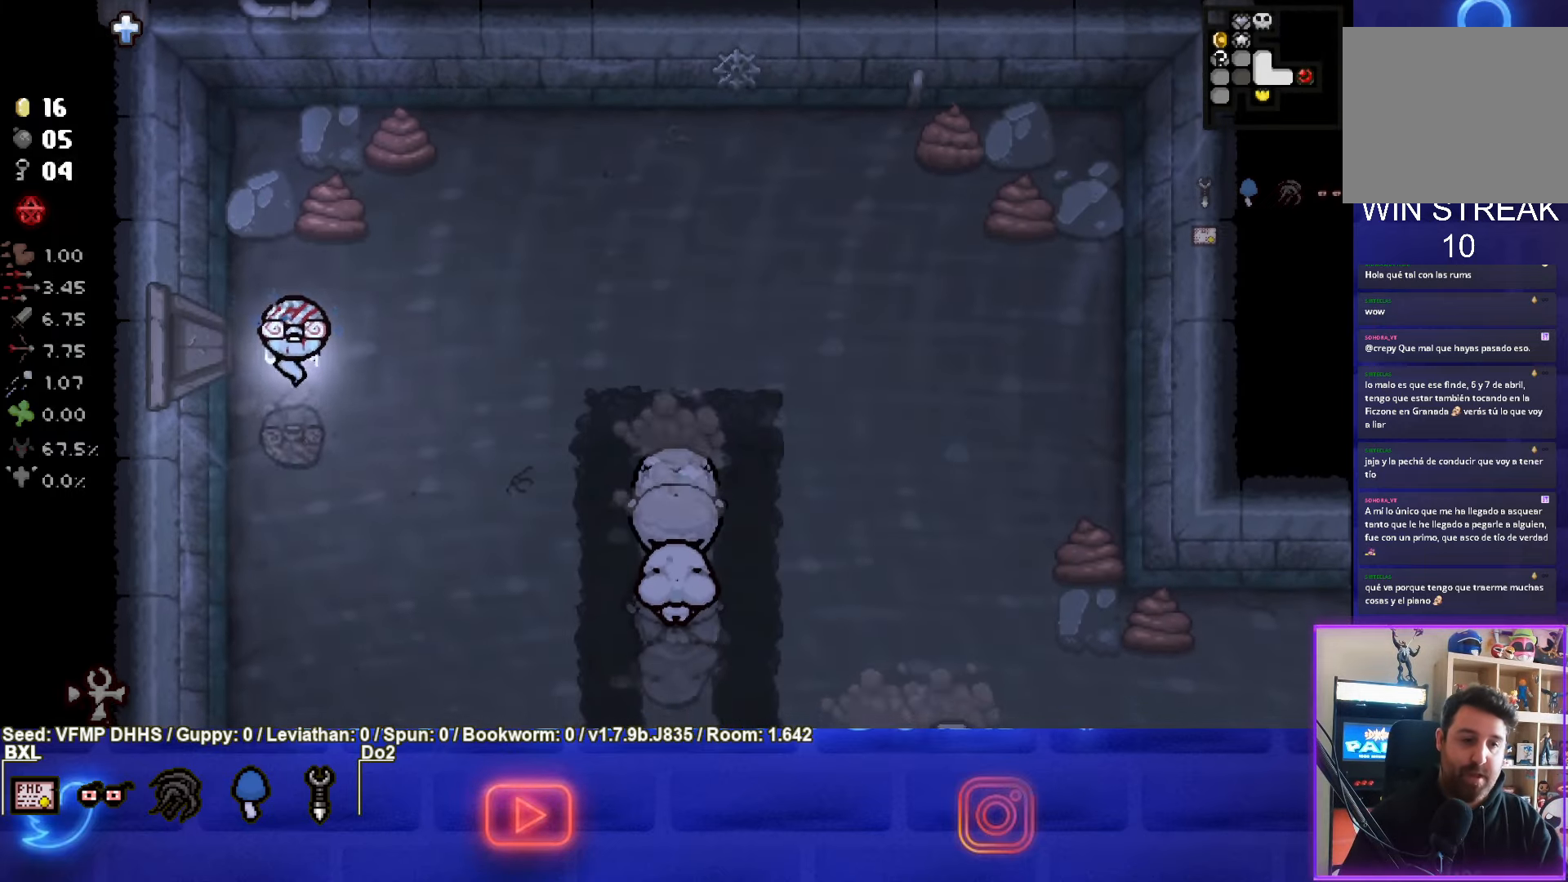
{"buttons": ["CIRCLE"], "left_stick": "down-left", "events": [[17, "CIRCLE", "down"], [450, "left_stick", "down-left"]]}
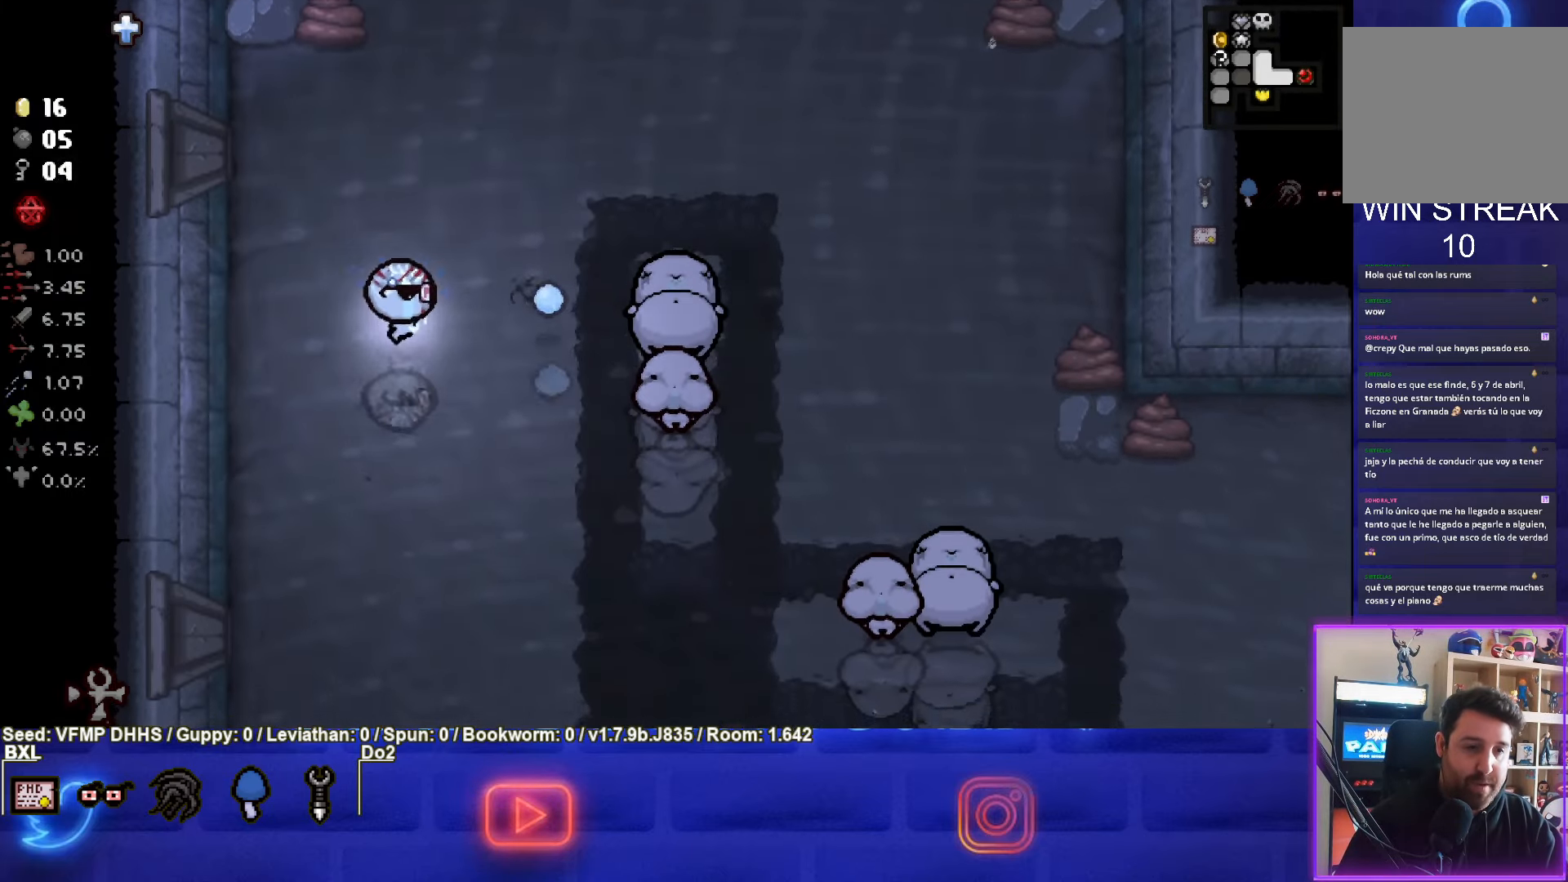
{"buttons": [], "left_stick": "up-left", "events": [[83, "left_stick", "left"], [317, "left_stick", "up-left"], [450, "CIRCLE", "up"]]}
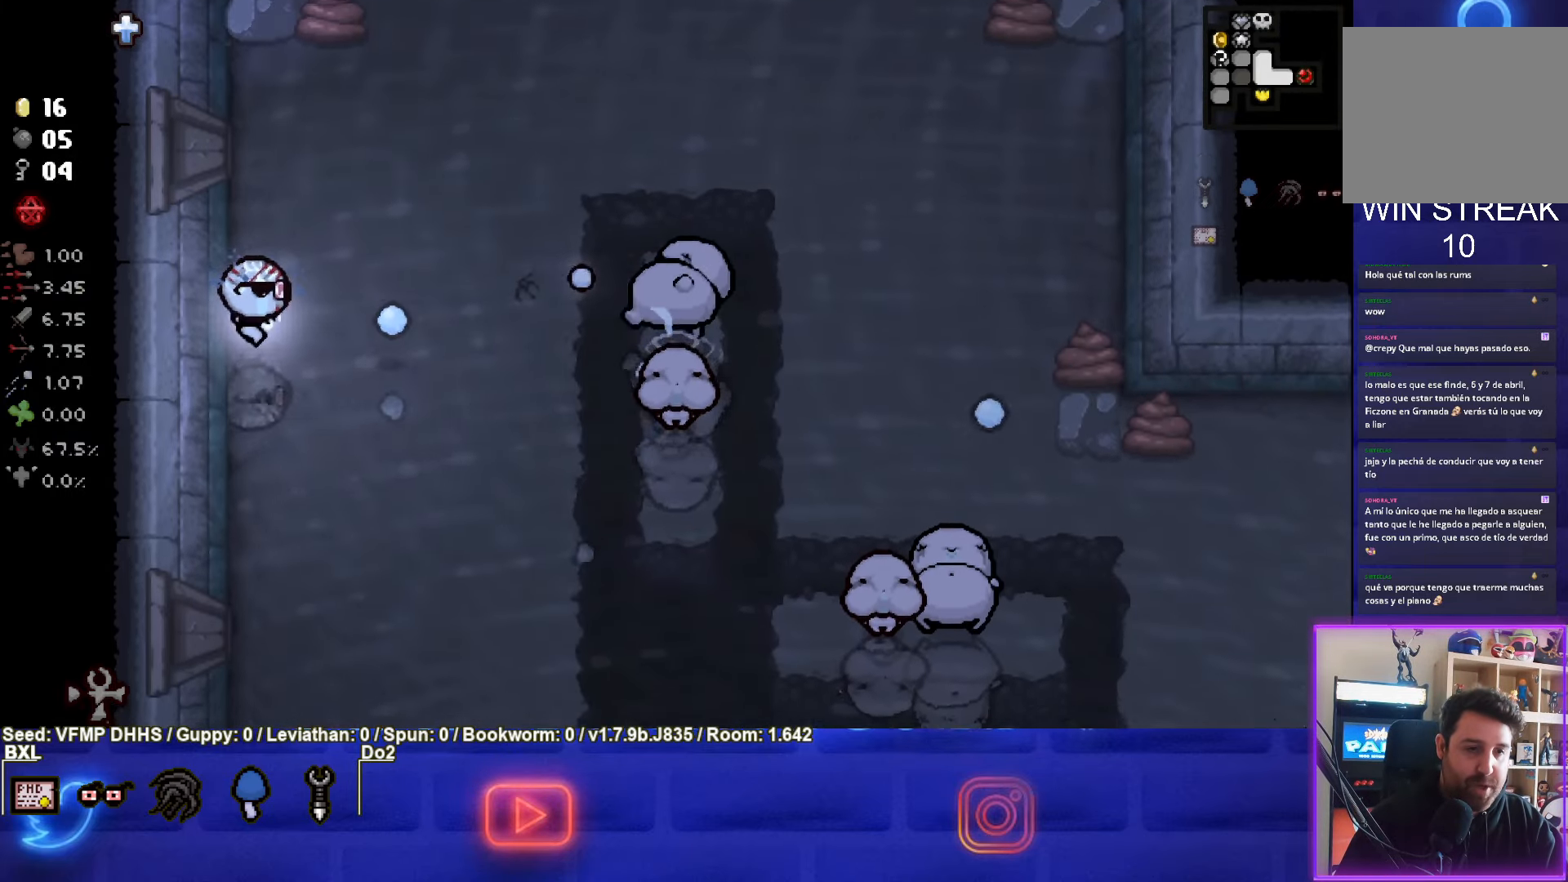
{"buttons": ["CIRCLE"], "left_stick": "down-left", "events": [[33, "CIRCLE", "down"], [100, "left_stick", "up"], [250, "left_stick", "up-right"], [283, "CIRCLE", "up"], [383, "CIRCLE", "down"], [500, "left_stick", "down-left"]]}
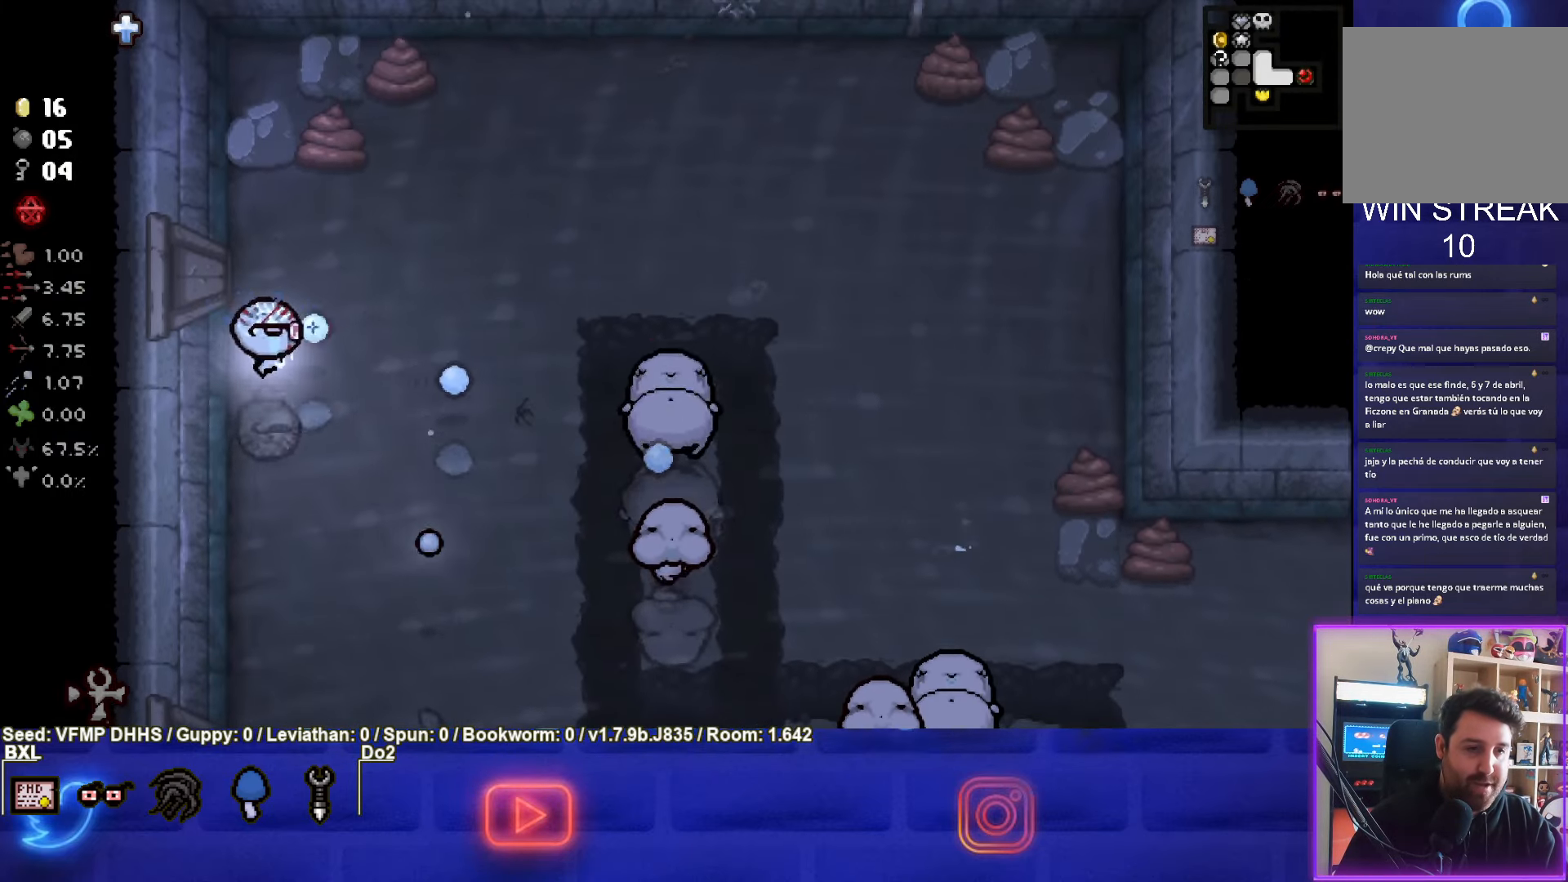
{"buttons": ["CIRCLE"], "left_stick": "down", "events": [[67, "left_stick", "center"], [183, "left_stick", "right"], [283, "left_stick", "center"], [333, "CIRCLE", "up"], [417, "CIRCLE", "down"], [450, "left_stick", "down"]]}
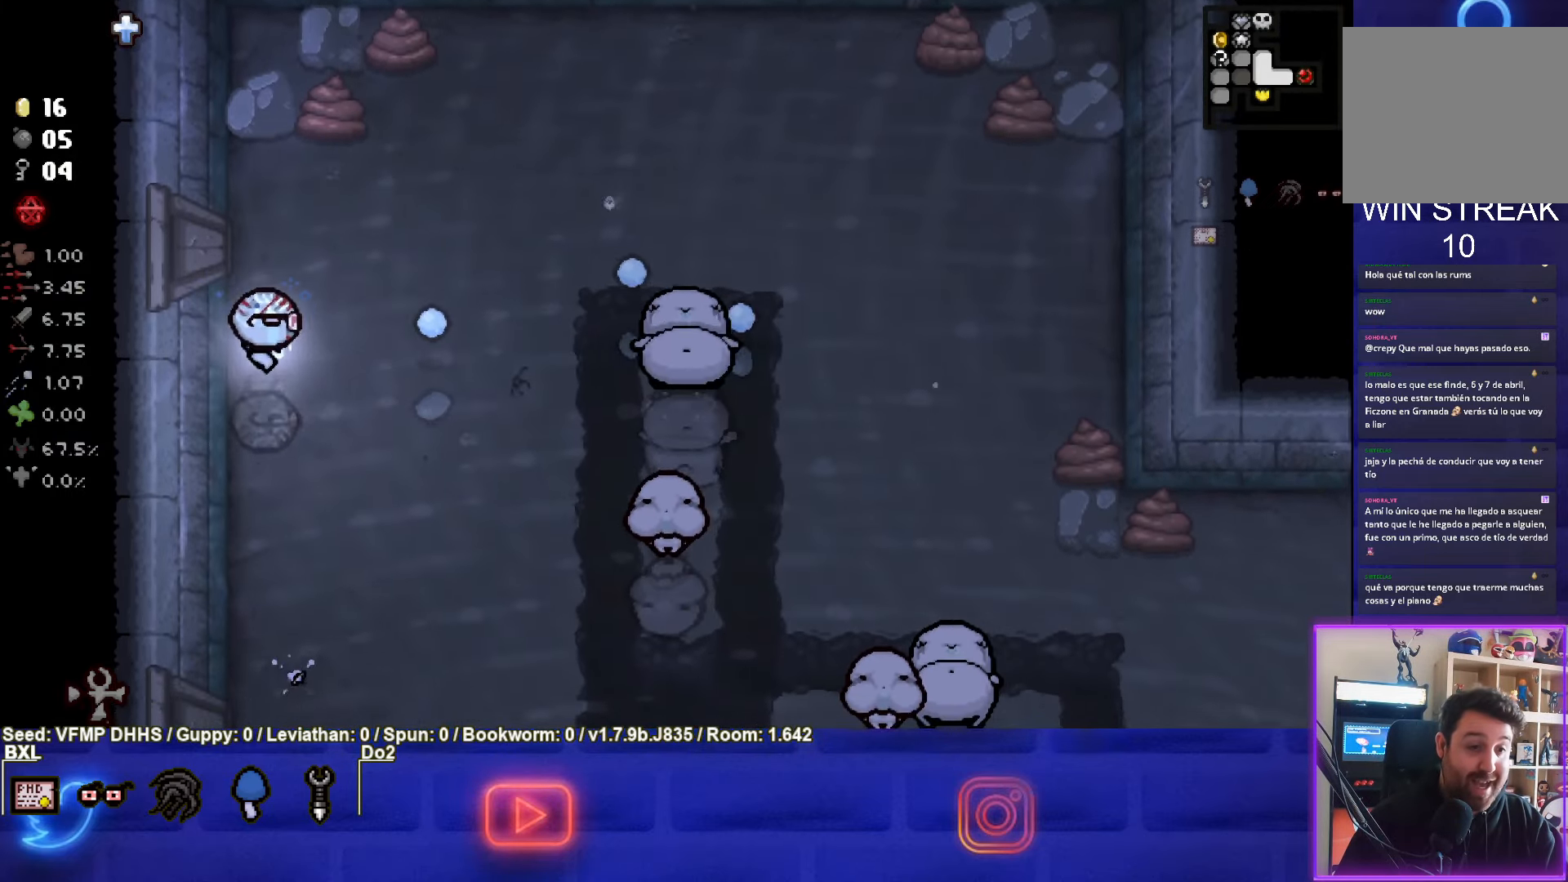
{"buttons": ["CIRCLE"], "left_stick": "down", "events": [[50, "left_stick", "center"], [383, "left_stick", "down"]]}
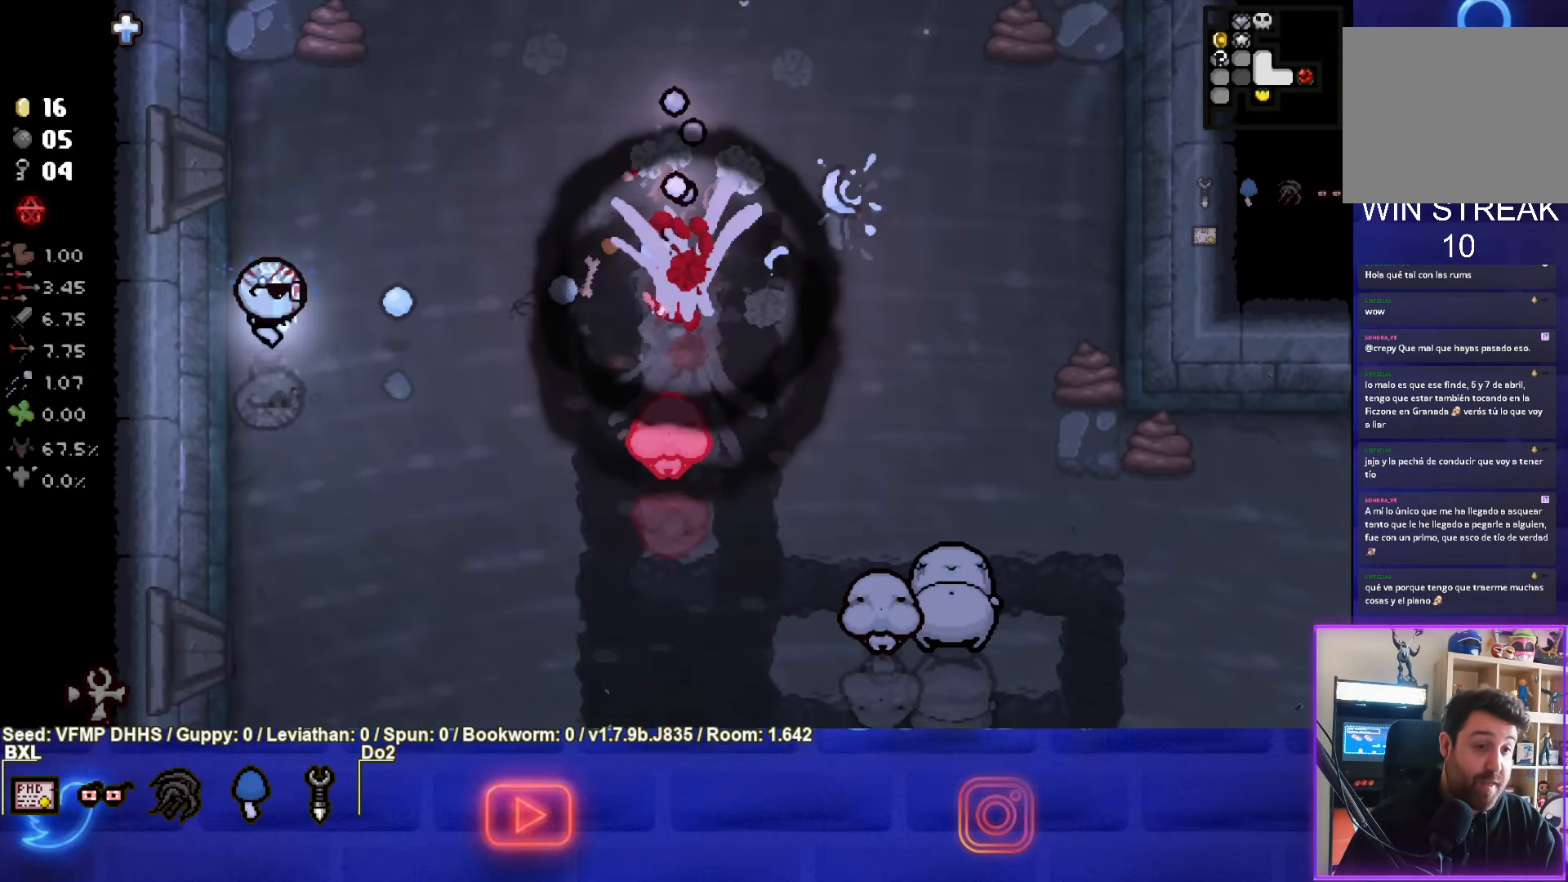
{"buttons": [], "left_stick": "down", "events": [[433, "CIRCLE", "up"]]}